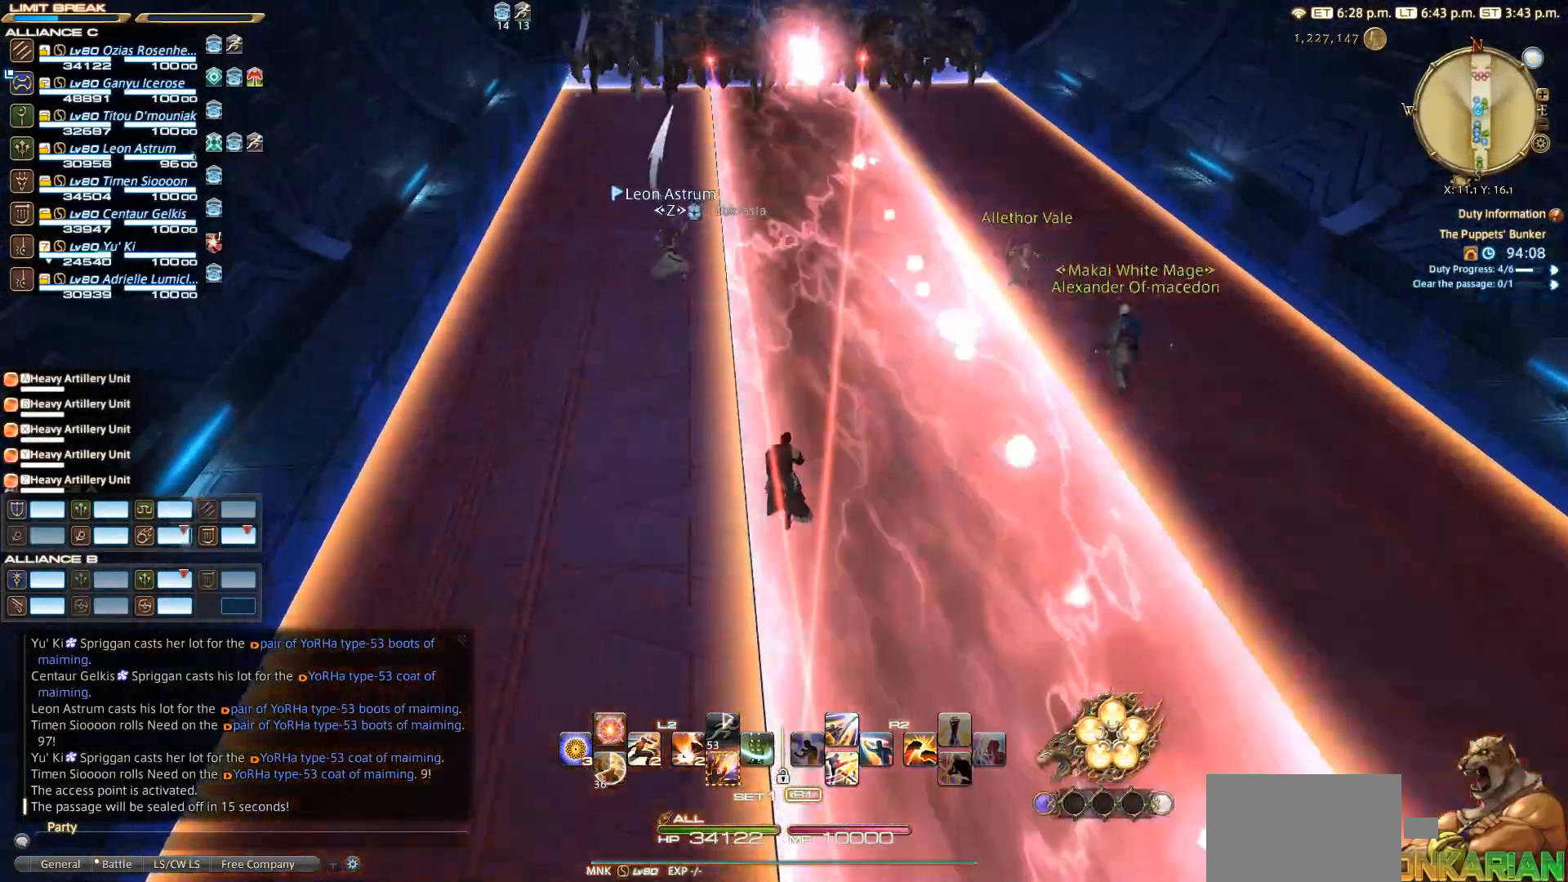
Gameplay with a controller (PlayStation layout); each line is a JSON object with the inputs held at the frame after it. "events" lists button and stick changes between this image and that frame as [ms after this image, input, new state], when the widget could be followed in between. Not read: L2 R3.
{"buttons": [], "left_stick": "up", "right_stick": "center", "events": [[433, "right_stick", "center"]]}
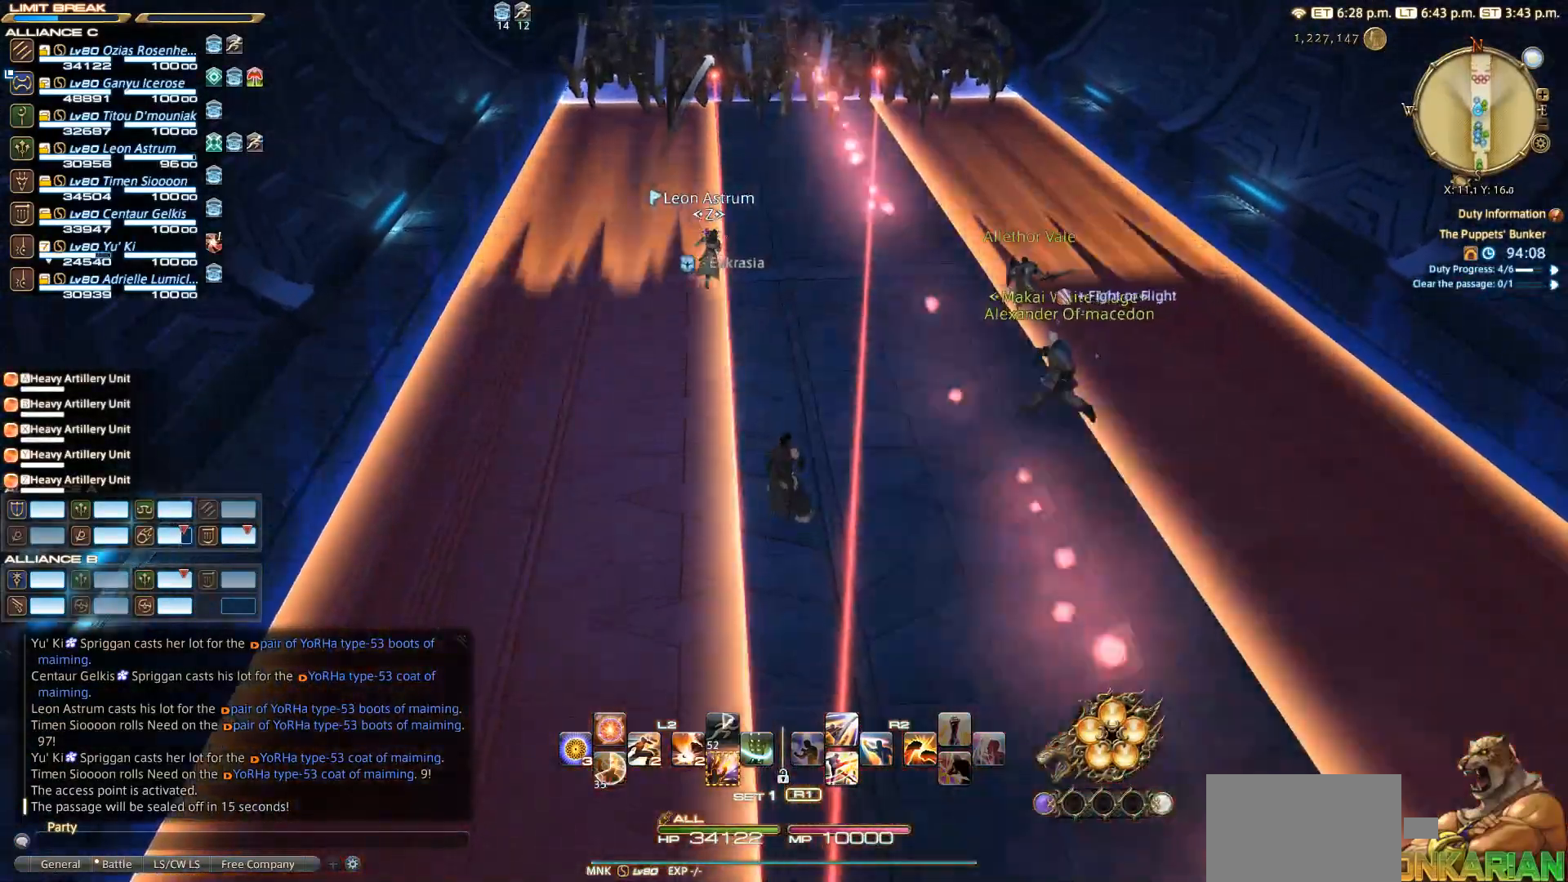
{"buttons": [], "left_stick": "up", "right_stick": "center", "events": []}
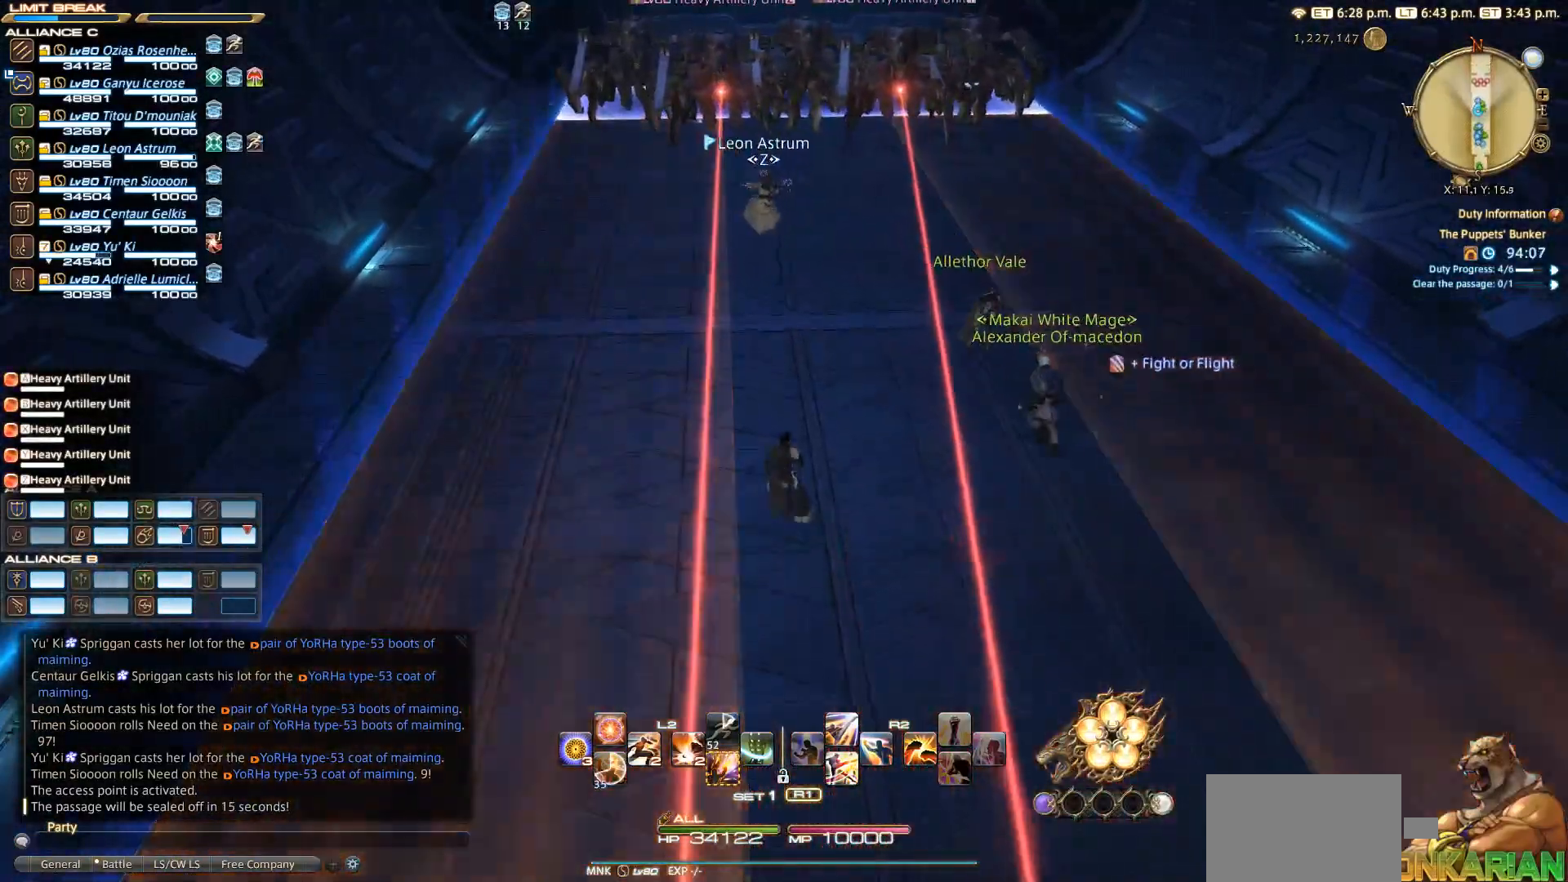
{"buttons": [], "left_stick": "up", "right_stick": "center", "events": []}
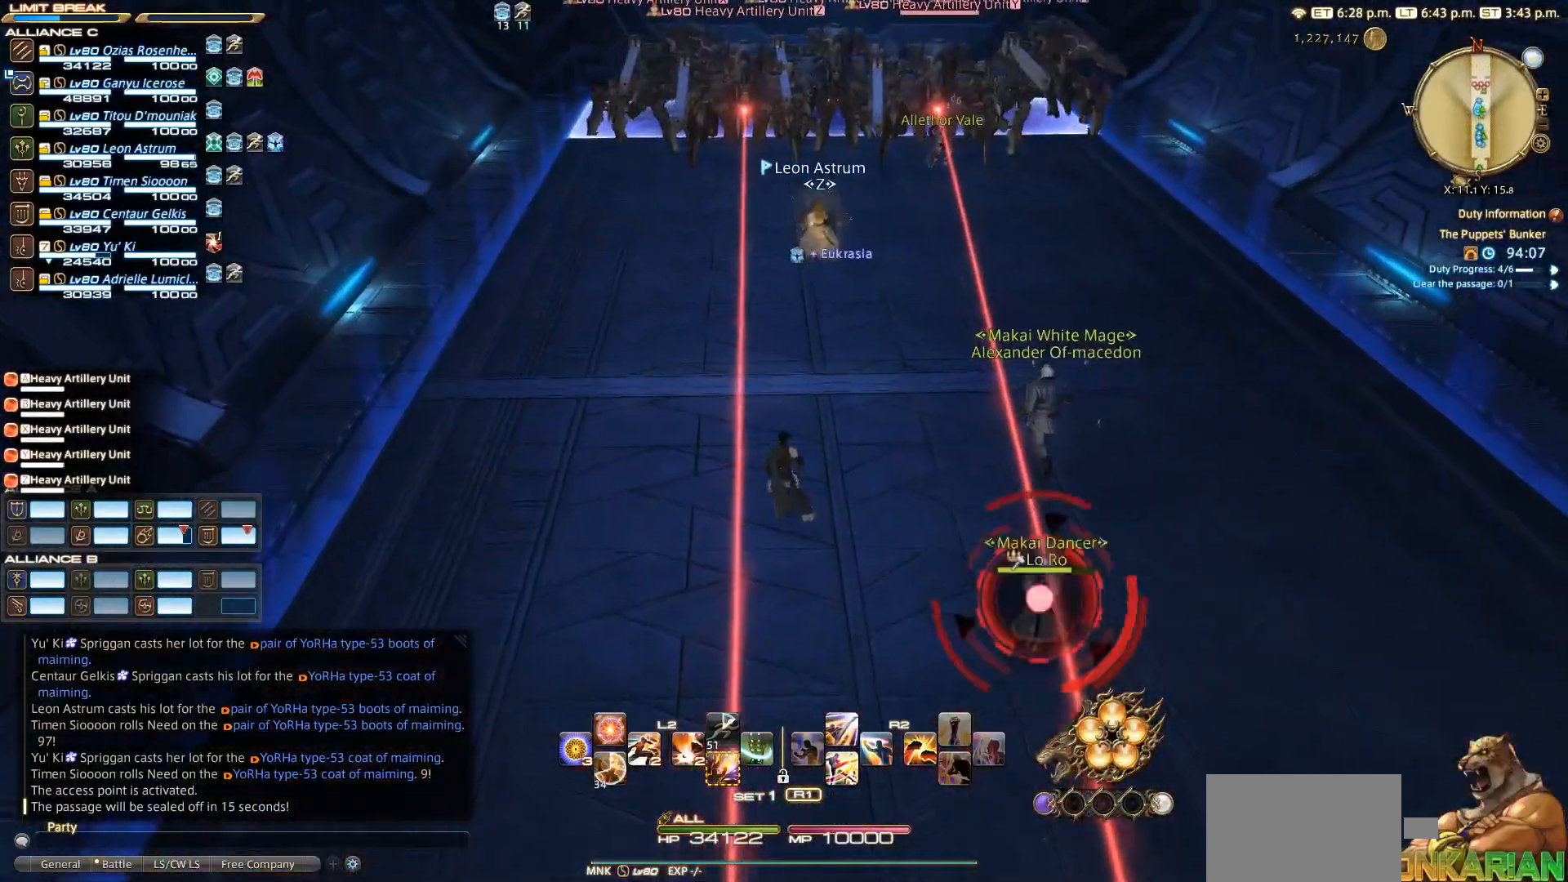
{"buttons": [], "left_stick": "up", "right_stick": "center", "events": []}
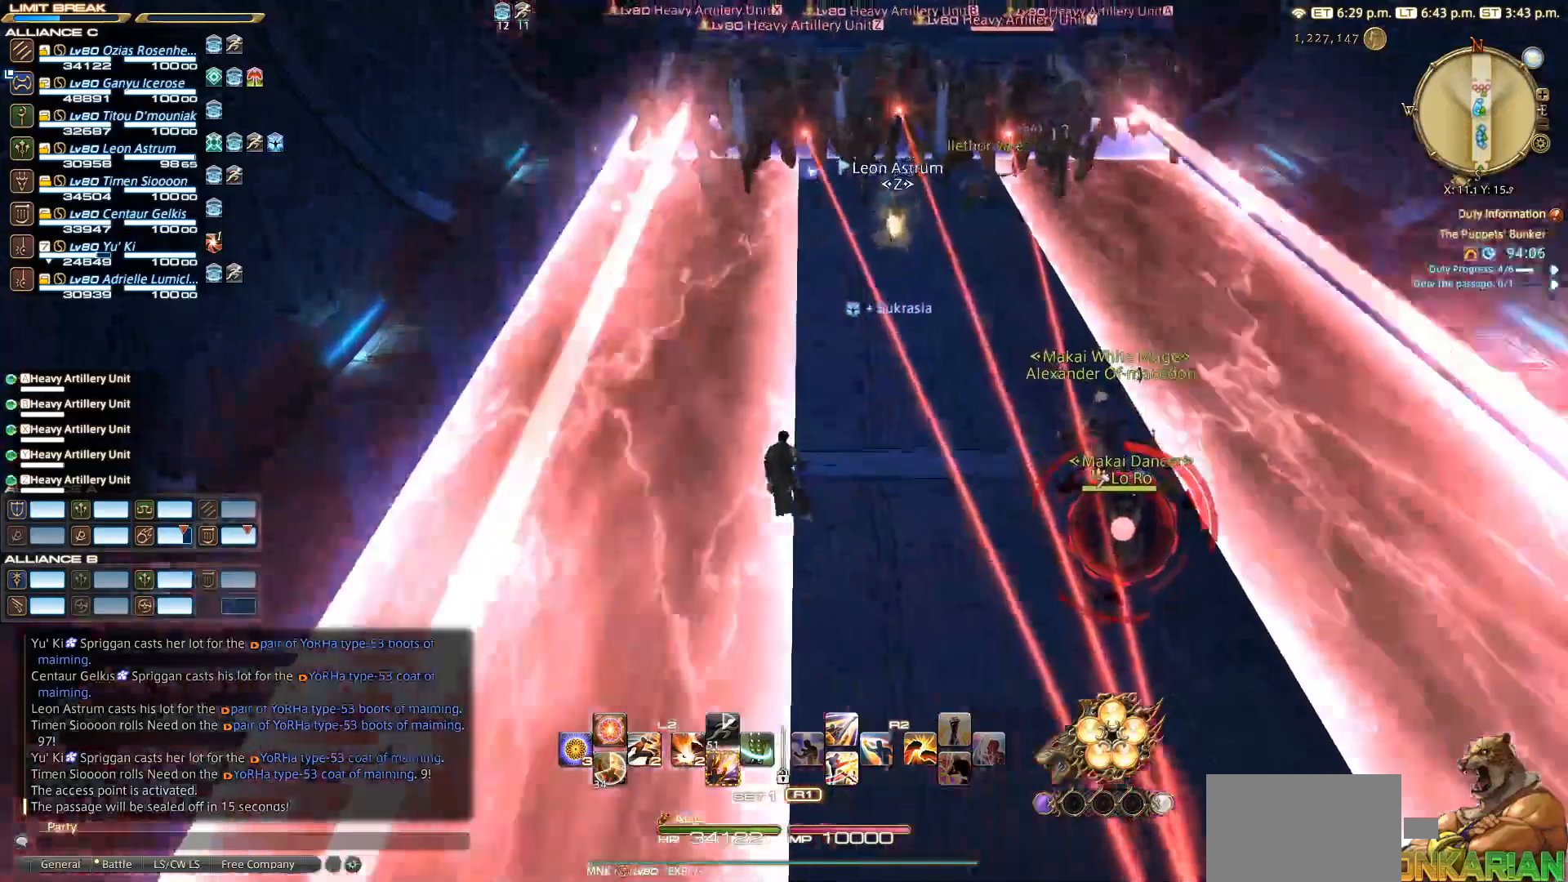
{"buttons": ["CROSS"], "left_stick": "up", "right_stick": "center", "events": [[350, "CIRCLE", "down"], [383, "CIRCLE", "up"], [417, "CROSS", "down"]]}
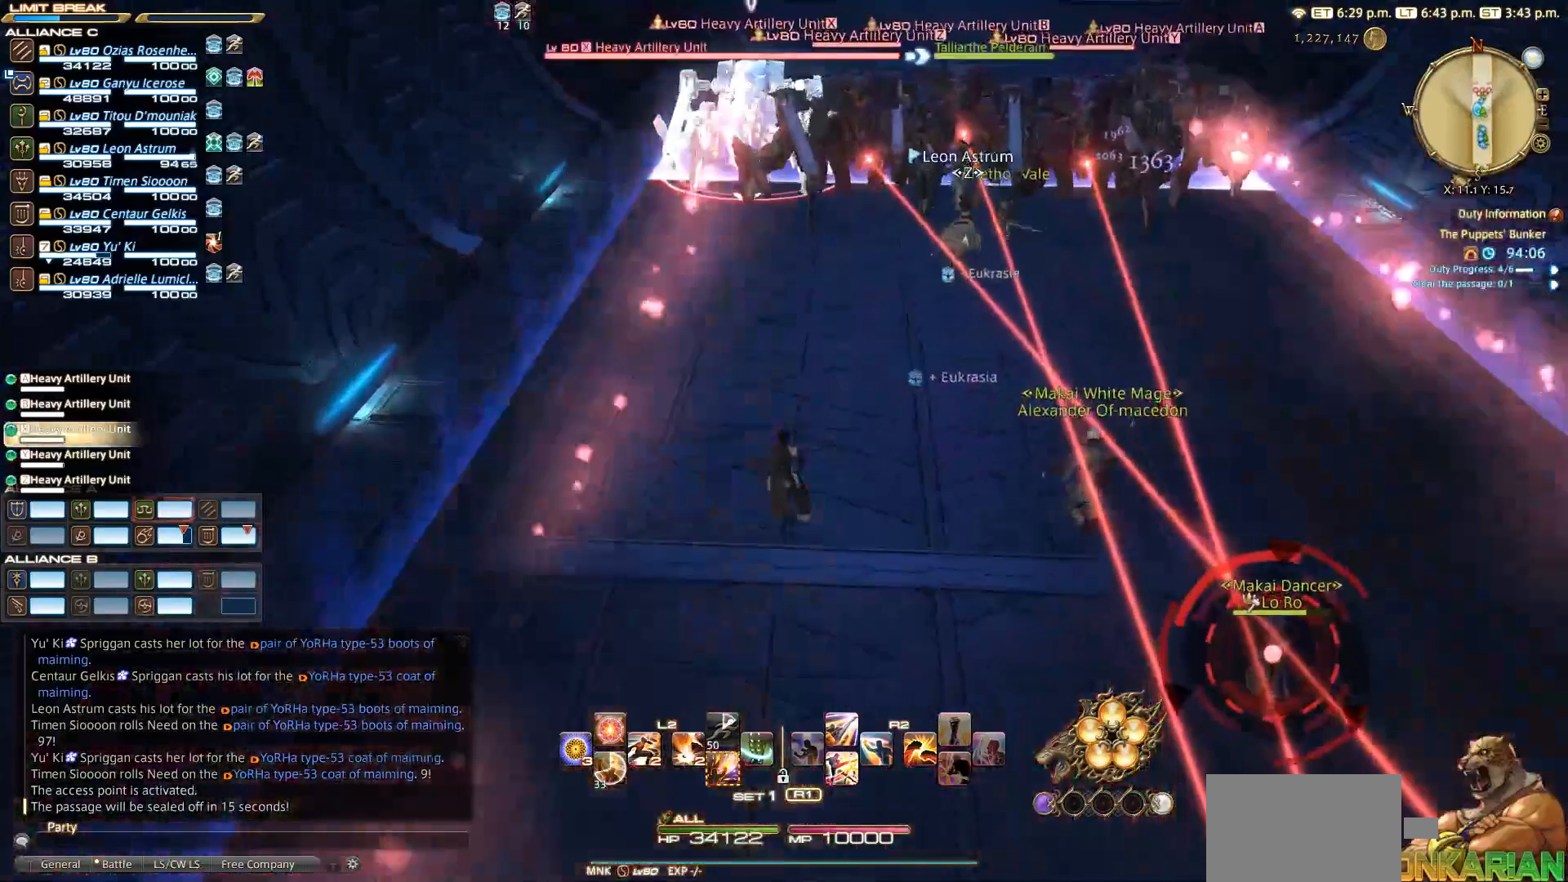
{"buttons": [], "left_stick": "up", "right_stick": "center", "events": [[33, "CROSS", "up"]]}
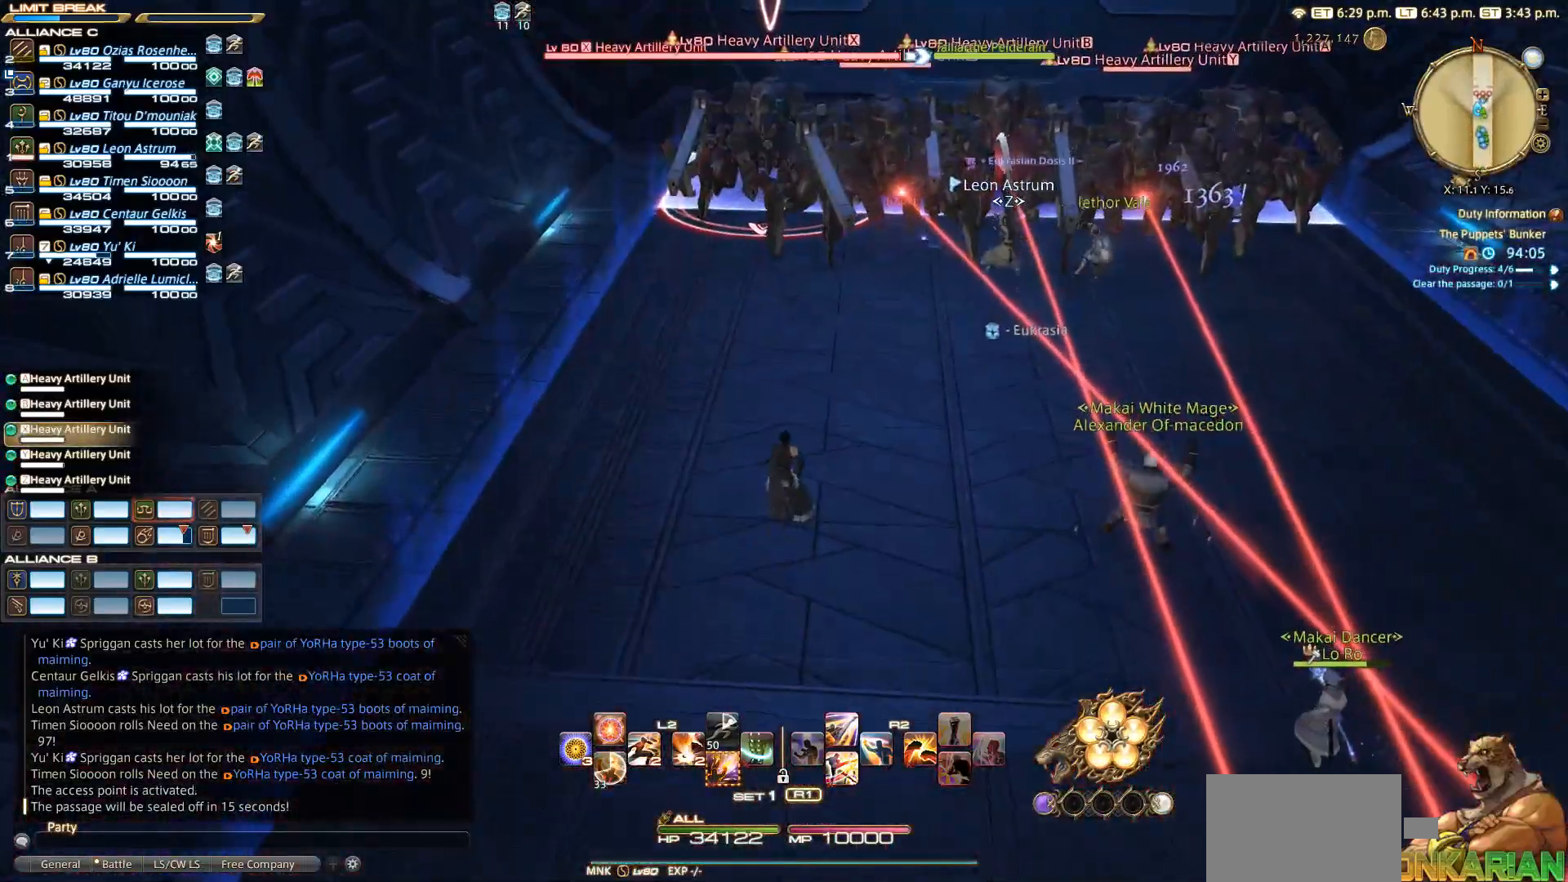
{"buttons": ["CROSS"], "left_stick": "up", "right_stick": "center", "events": [[317, "CIRCLE", "down"], [417, "CIRCLE", "up"], [417, "CROSS", "down"]]}
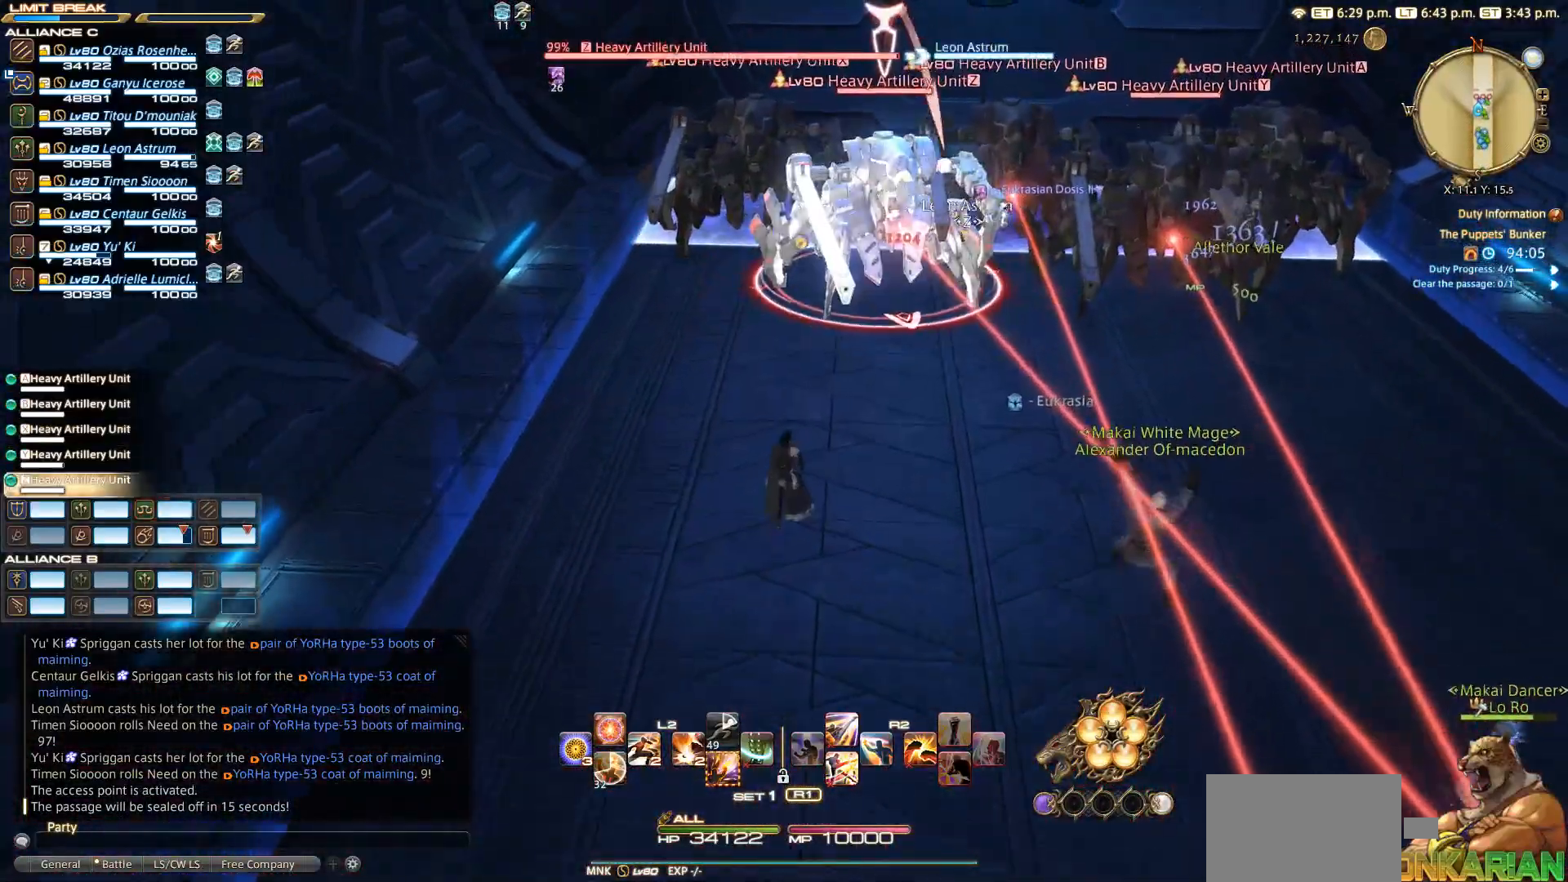
{"buttons": ["R2"], "left_stick": "up", "right_stick": "center", "events": [[50, "CROSS", "up"], [50, "R2", "down"], [150, "SQUARE", "down"], [217, "SQUARE", "up"], [333, "SQUARE", "down"], [433, "SQUARE", "up"]]}
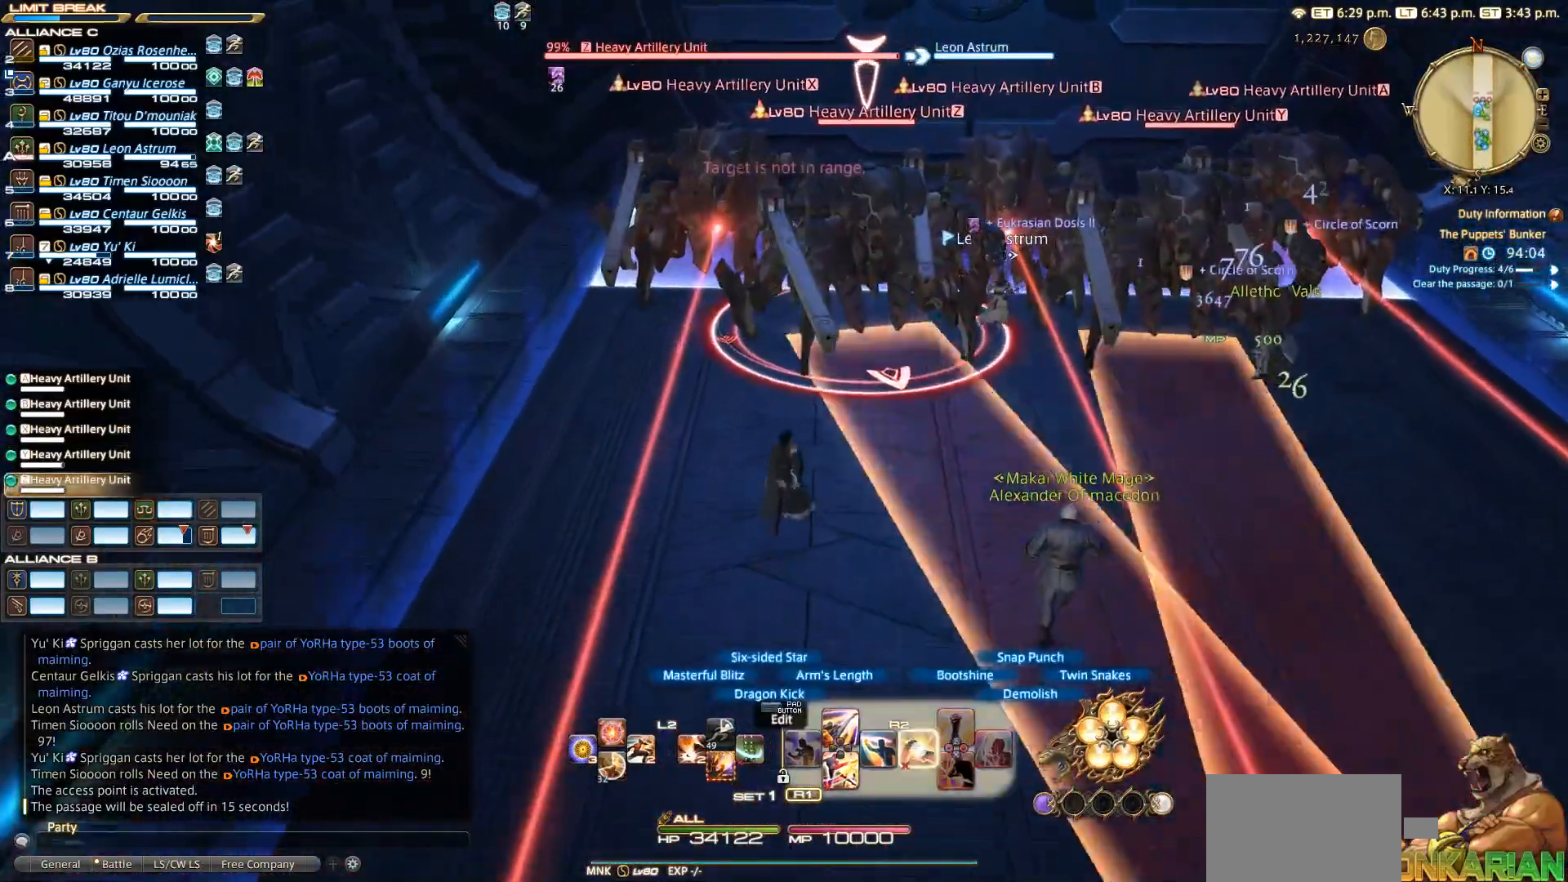
{"buttons": ["R2"], "left_stick": "up-left", "right_stick": "center", "events": [[150, "R2", "up"], [233, "R2", "down"], [233, "SQUARE", "down"], [333, "SQUARE", "up"], [383, "SQUARE", "down"], [450, "left_stick", "up-left"], [483, "SQUARE", "up"]]}
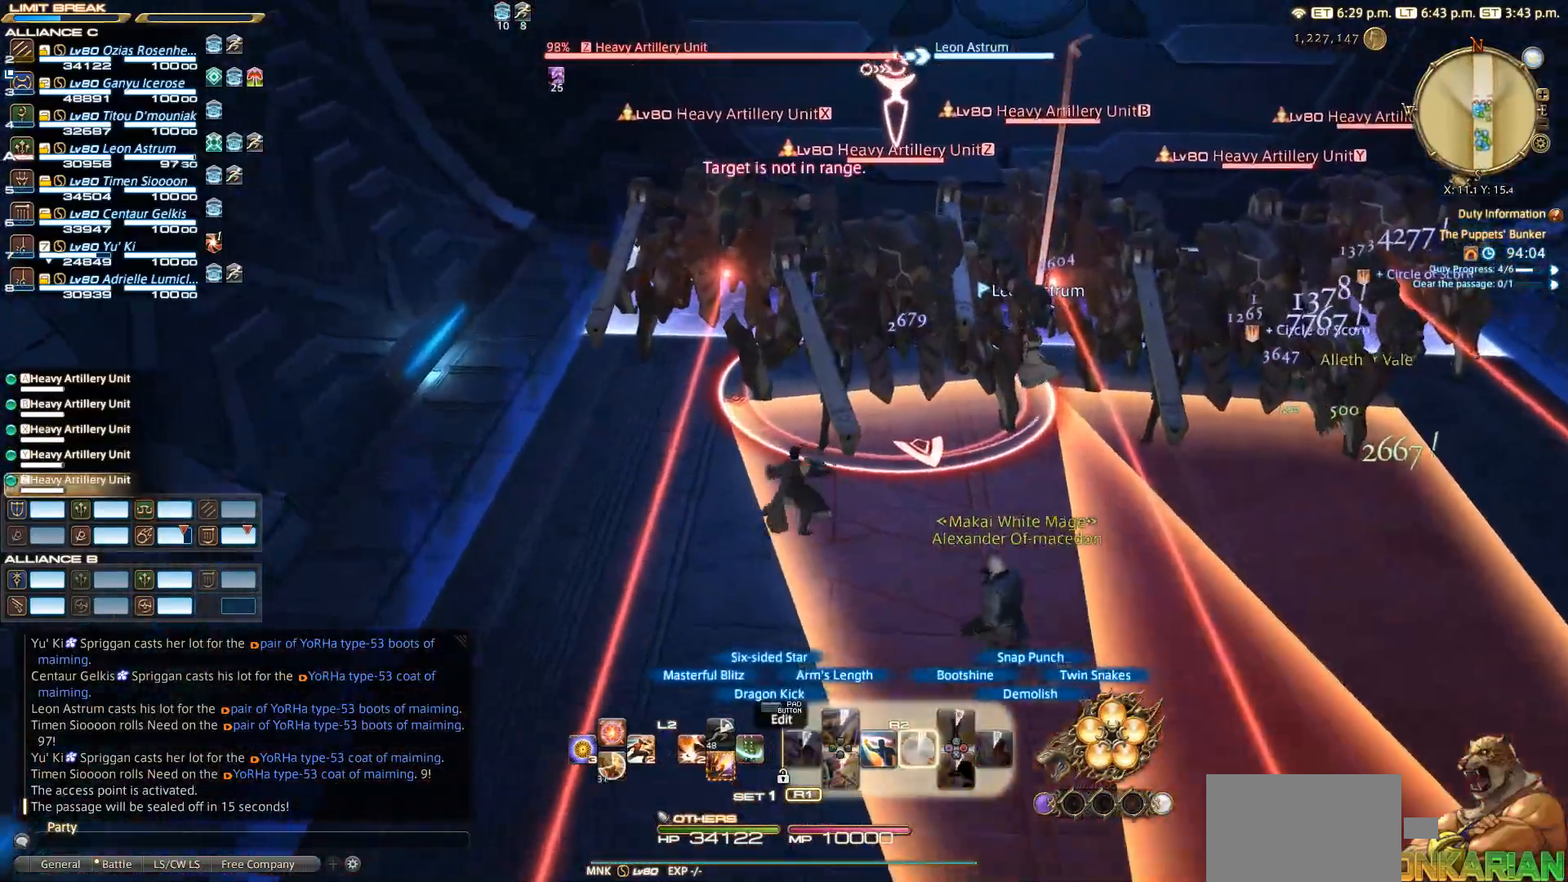
{"buttons": ["R2"], "left_stick": "up", "right_stick": "center", "events": [[100, "left_stick", "left"], [200, "right_stick", "down-right"], [283, "left_stick", "up-left"], [383, "left_stick", "up"], [433, "right_stick", "center"]]}
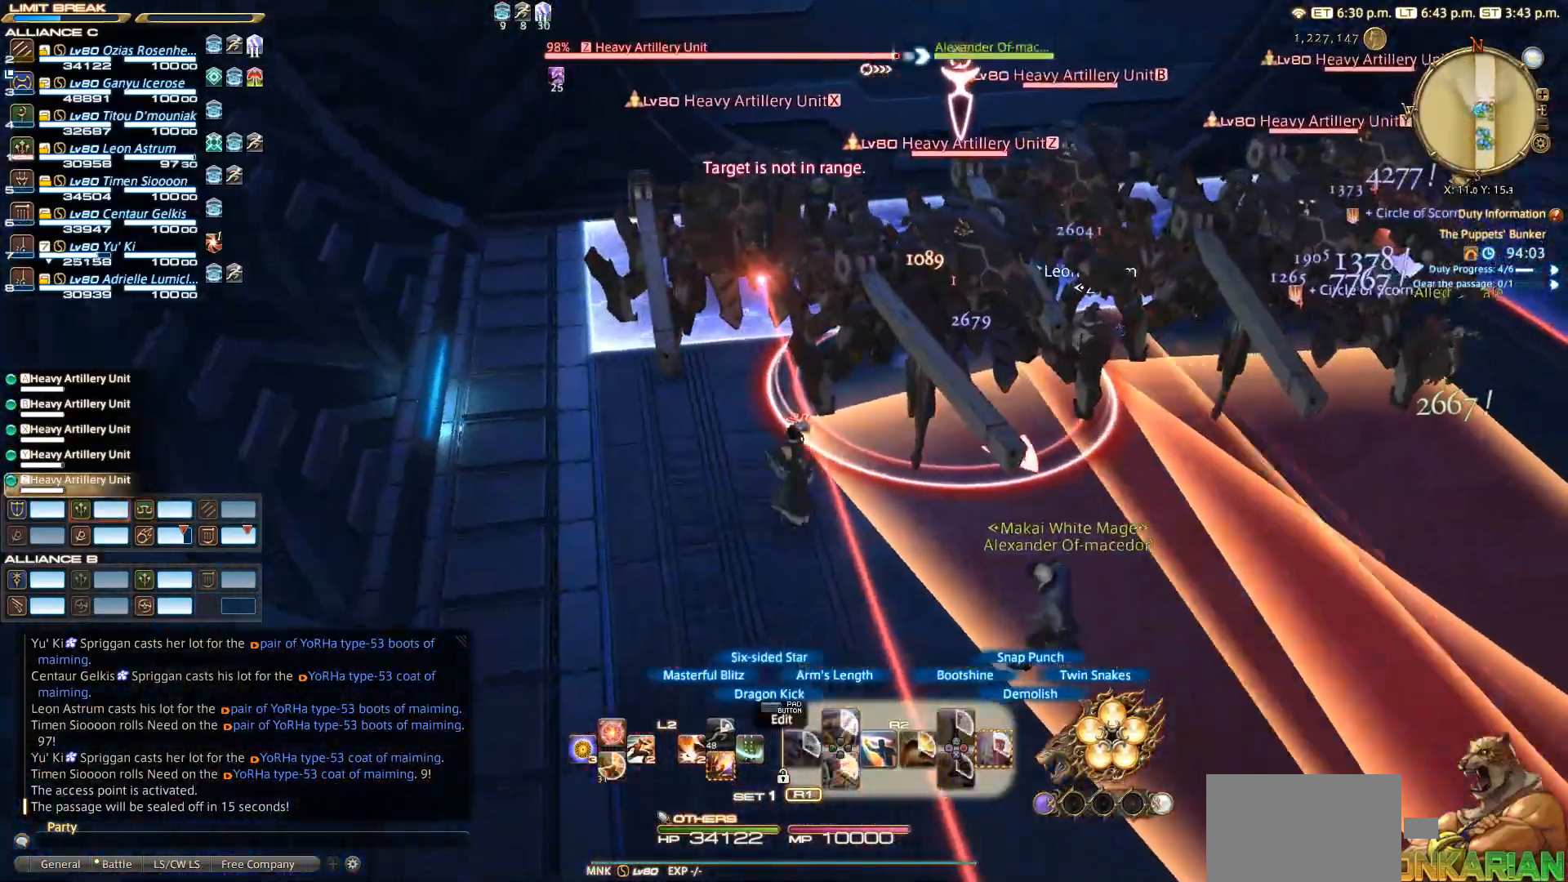
{"buttons": ["R2"], "left_stick": "center", "right_stick": "center", "events": [[33, "CIRCLE", "down"], [33, "left_stick", "center"], [150, "CIRCLE", "up"], [217, "CIRCLE", "down"], [283, "CIRCLE", "up"], [367, "CIRCLE", "down"], [417, "CIRCLE", "up"]]}
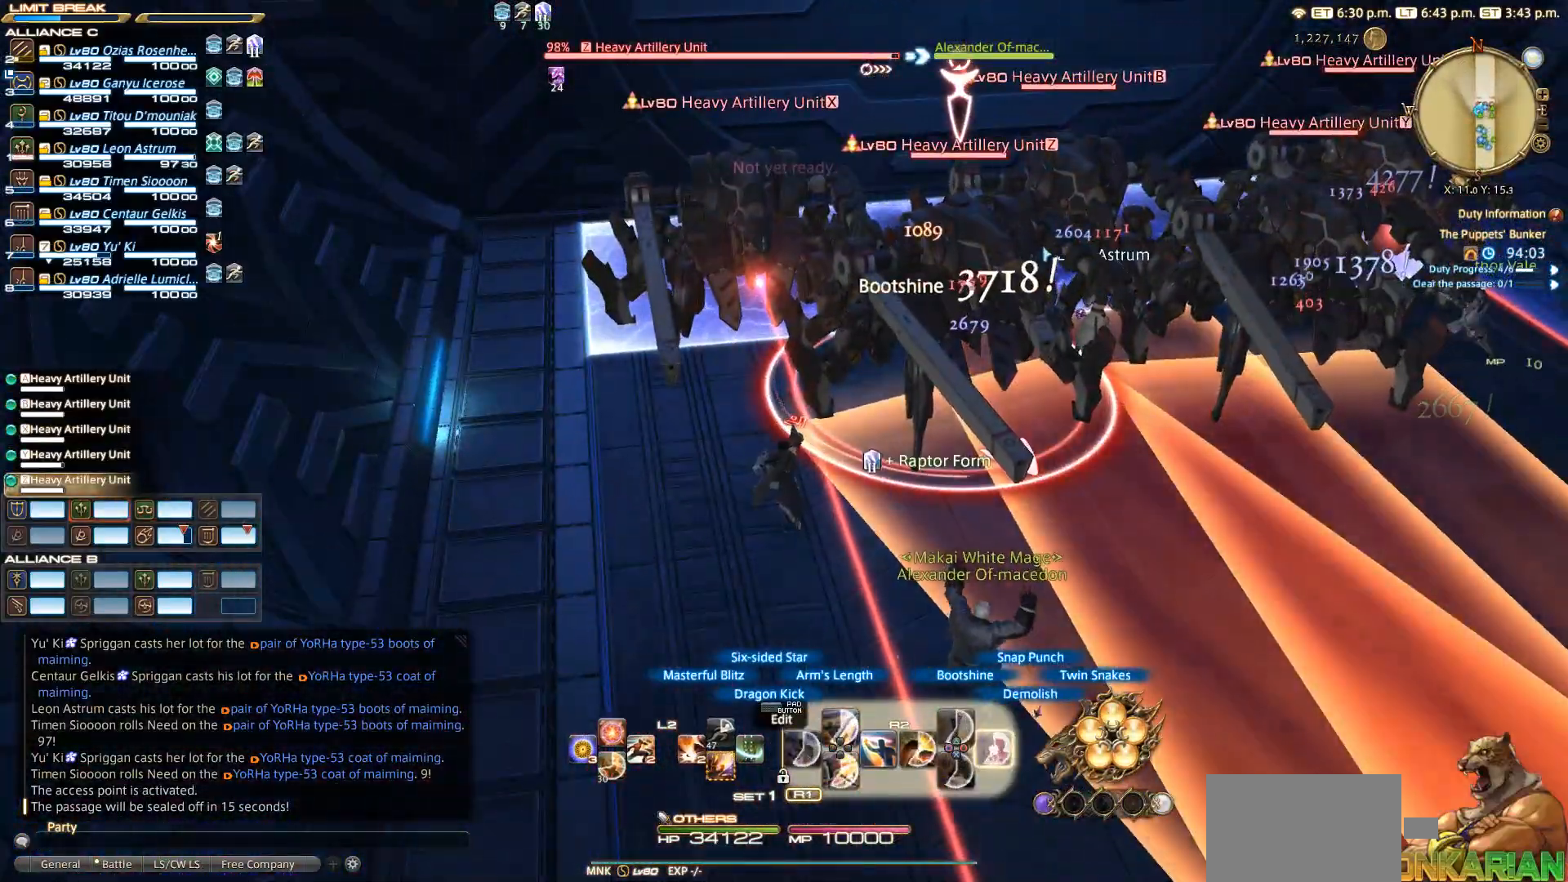
{"buttons": ["CIRCLE", "R2"], "left_stick": "down-right", "right_stick": "center", "events": [[17, "CIRCLE", "down"], [67, "CIRCLE", "up"], [167, "CIRCLE", "down"], [233, "CIRCLE", "up"], [317, "CIRCLE", "down"], [317, "left_stick", "down-right"], [383, "CIRCLE", "up"], [483, "CIRCLE", "down"]]}
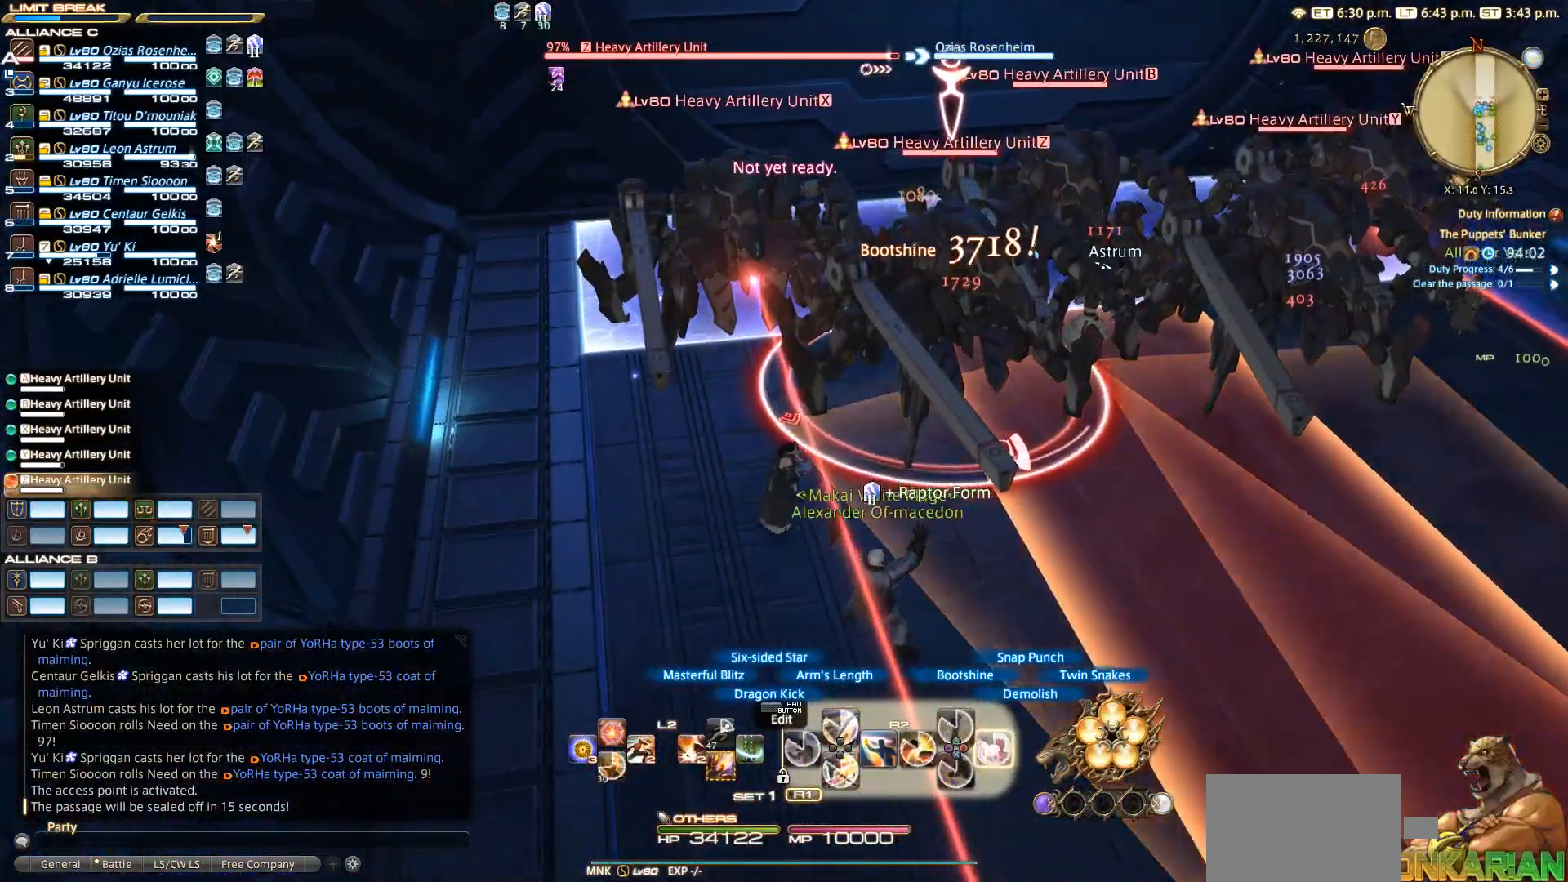
{"buttons": ["R2"], "left_stick": "up-right", "right_stick": "center", "events": [[17, "CIRCLE", "up"], [133, "CIRCLE", "down"], [317, "left_stick", "right"], [417, "left_stick", "up-right"], [450, "CIRCLE", "up"]]}
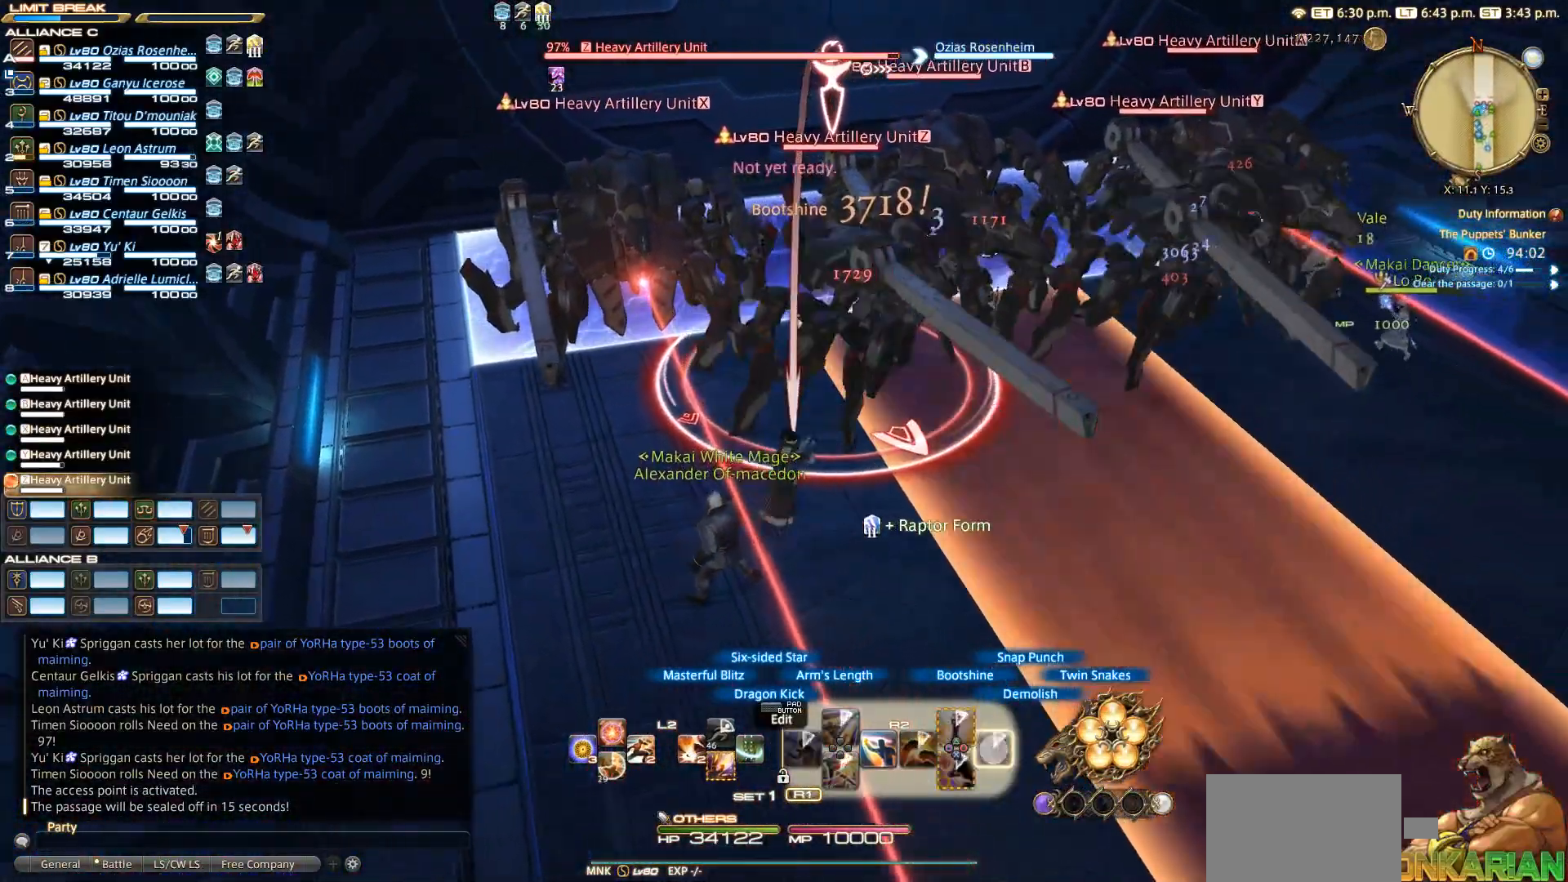
{"buttons": ["R2"], "left_stick": "center", "right_stick": "up-right"}
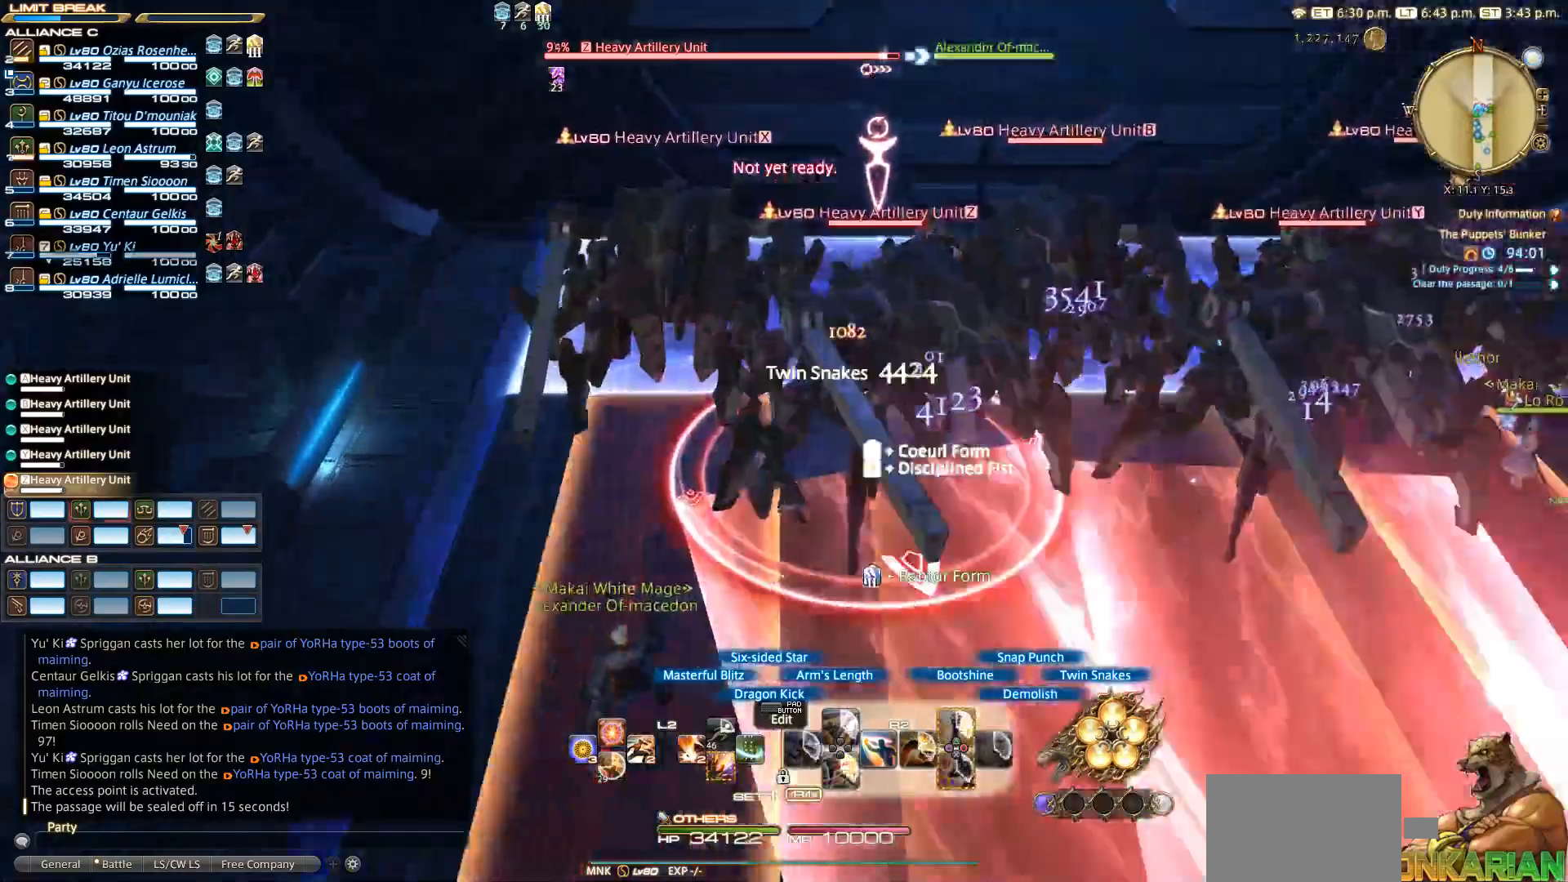
{"buttons": ["CROSS", "R2"], "left_stick": "up", "right_stick": "center", "events": [[133, "left_stick", "up"], [217, "right_stick", "center"], [300, "CROSS", "down"], [433, "CROSS", "up"], [500, "CROSS", "down"]]}
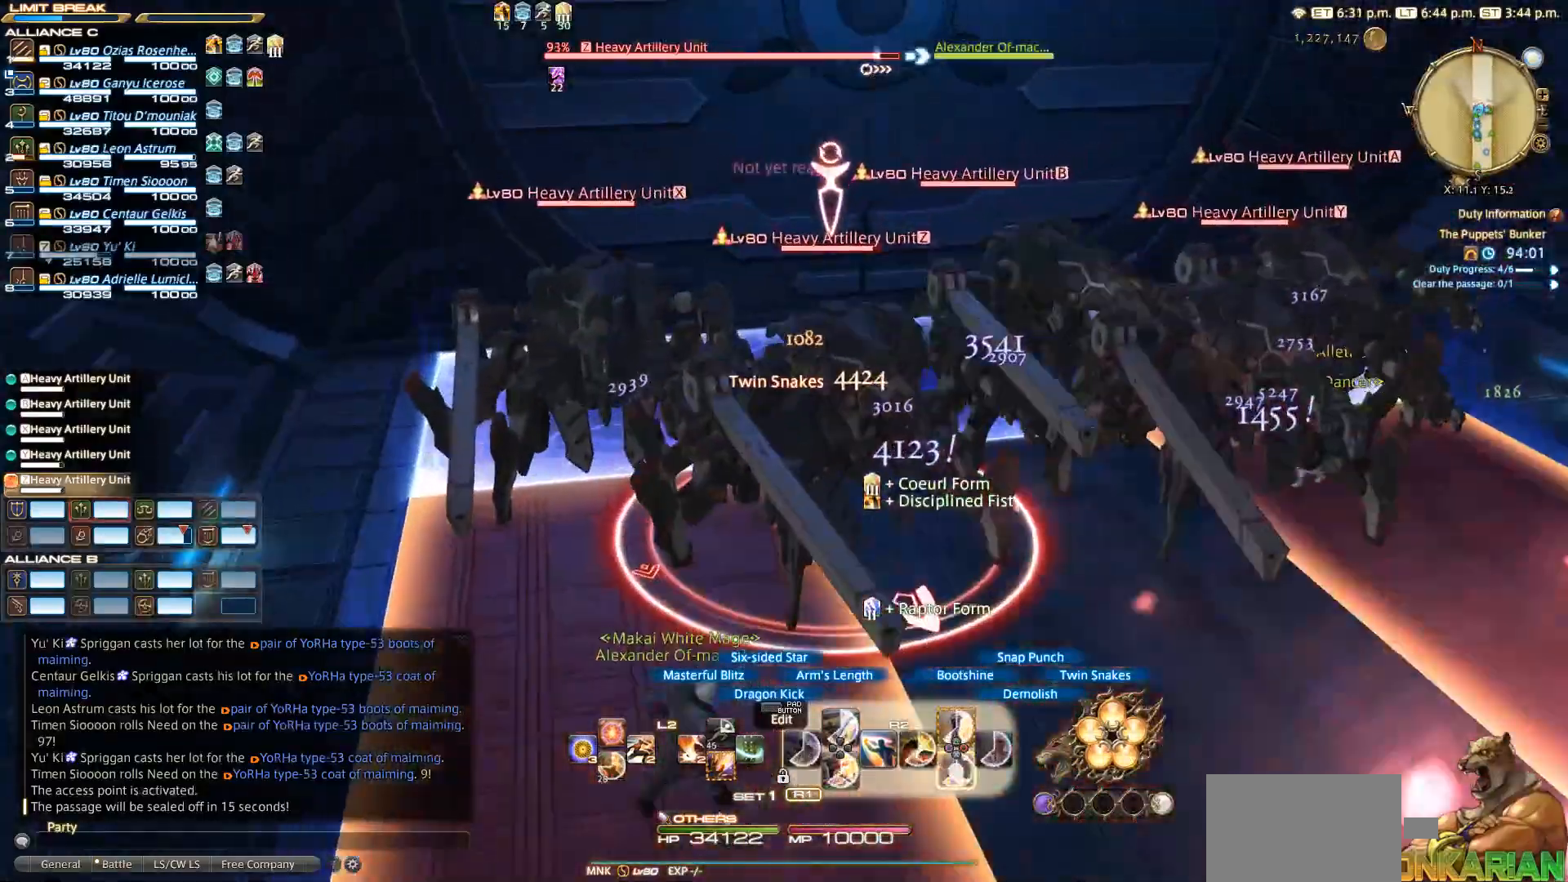
{"buttons": ["R2"], "left_stick": "down-right", "right_stick": "center", "events": [[17, "CROSS", "up"], [67, "left_stick", "up-right"], [100, "CROSS", "down"], [183, "CROSS", "up"], [283, "CROSS", "down"], [383, "CROSS", "up"], [383, "left_stick", "down-right"], [433, "CROSS", "down"], [500, "CROSS", "up"]]}
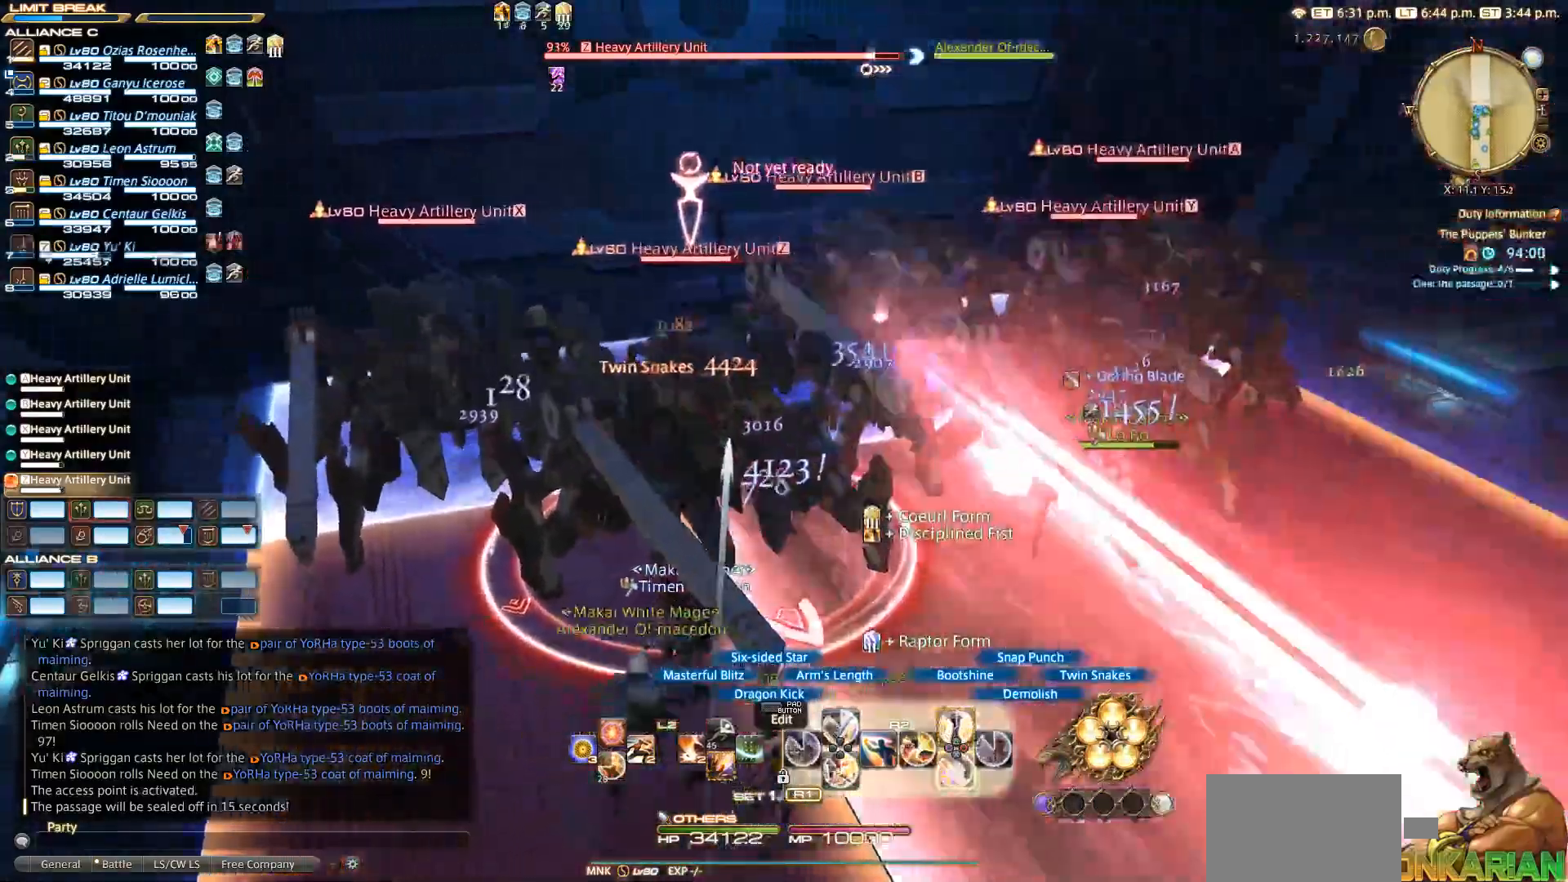
{"buttons": ["R2"], "left_stick": "down-right", "right_stick": "left", "events": [[67, "CROSS", "down"], [150, "CROSS", "up"], [217, "CROSS", "down"], [283, "CROSS", "up"], [333, "CROSS", "down"], [450, "CROSS", "up"], [467, "right_stick", "left"]]}
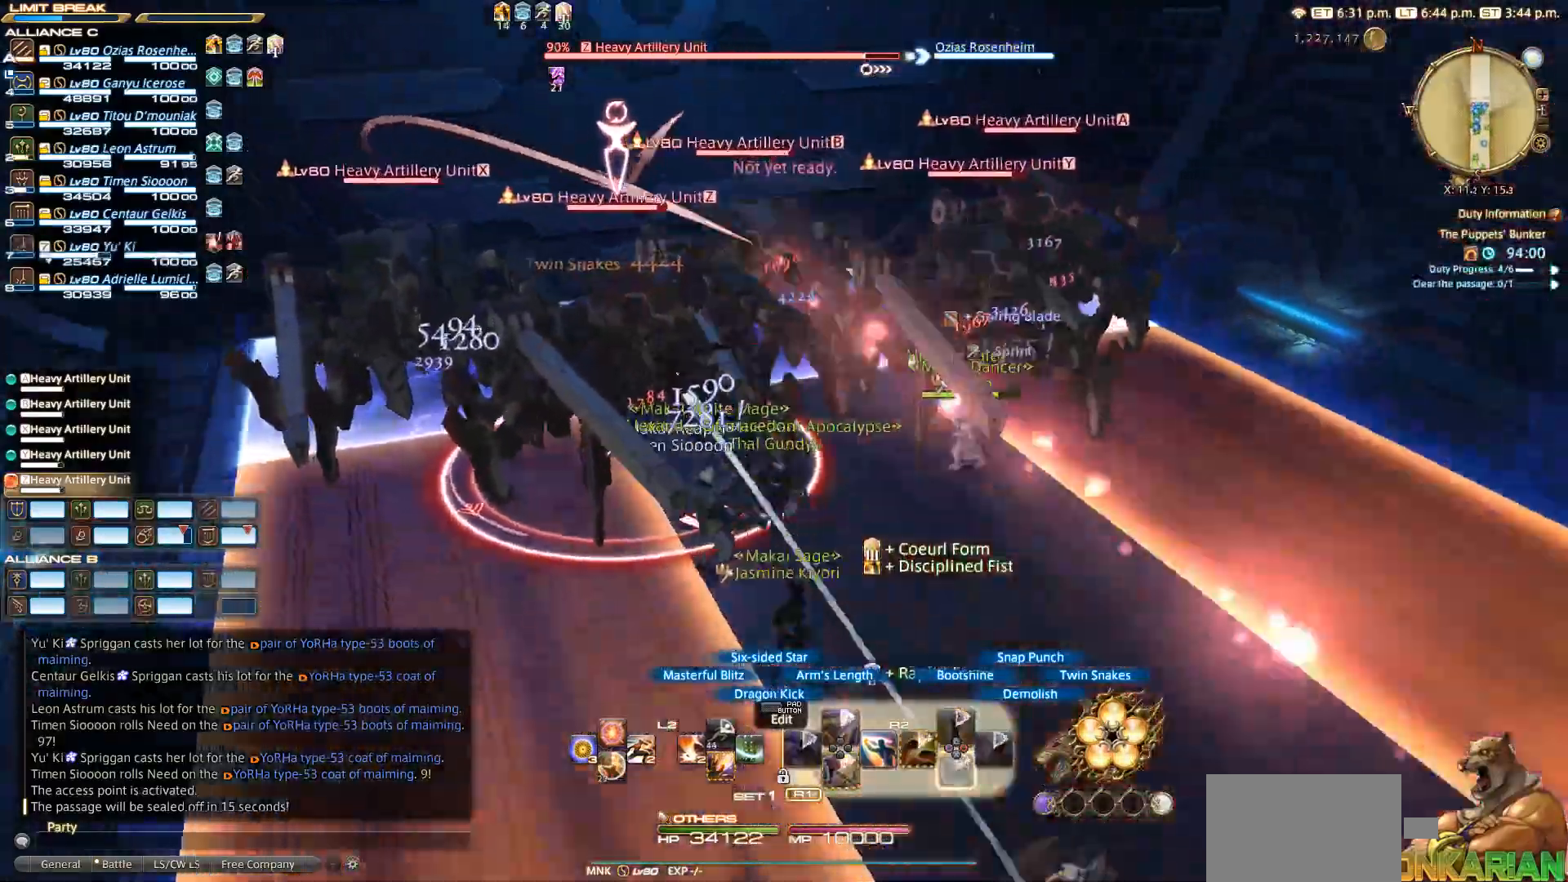
{"buttons": ["R2"], "left_stick": "left", "right_stick": "down", "events": [[133, "right_stick", "down-left"], [300, "left_stick", "down"], [300, "right_stick", "down"], [467, "left_stick", "left"]]}
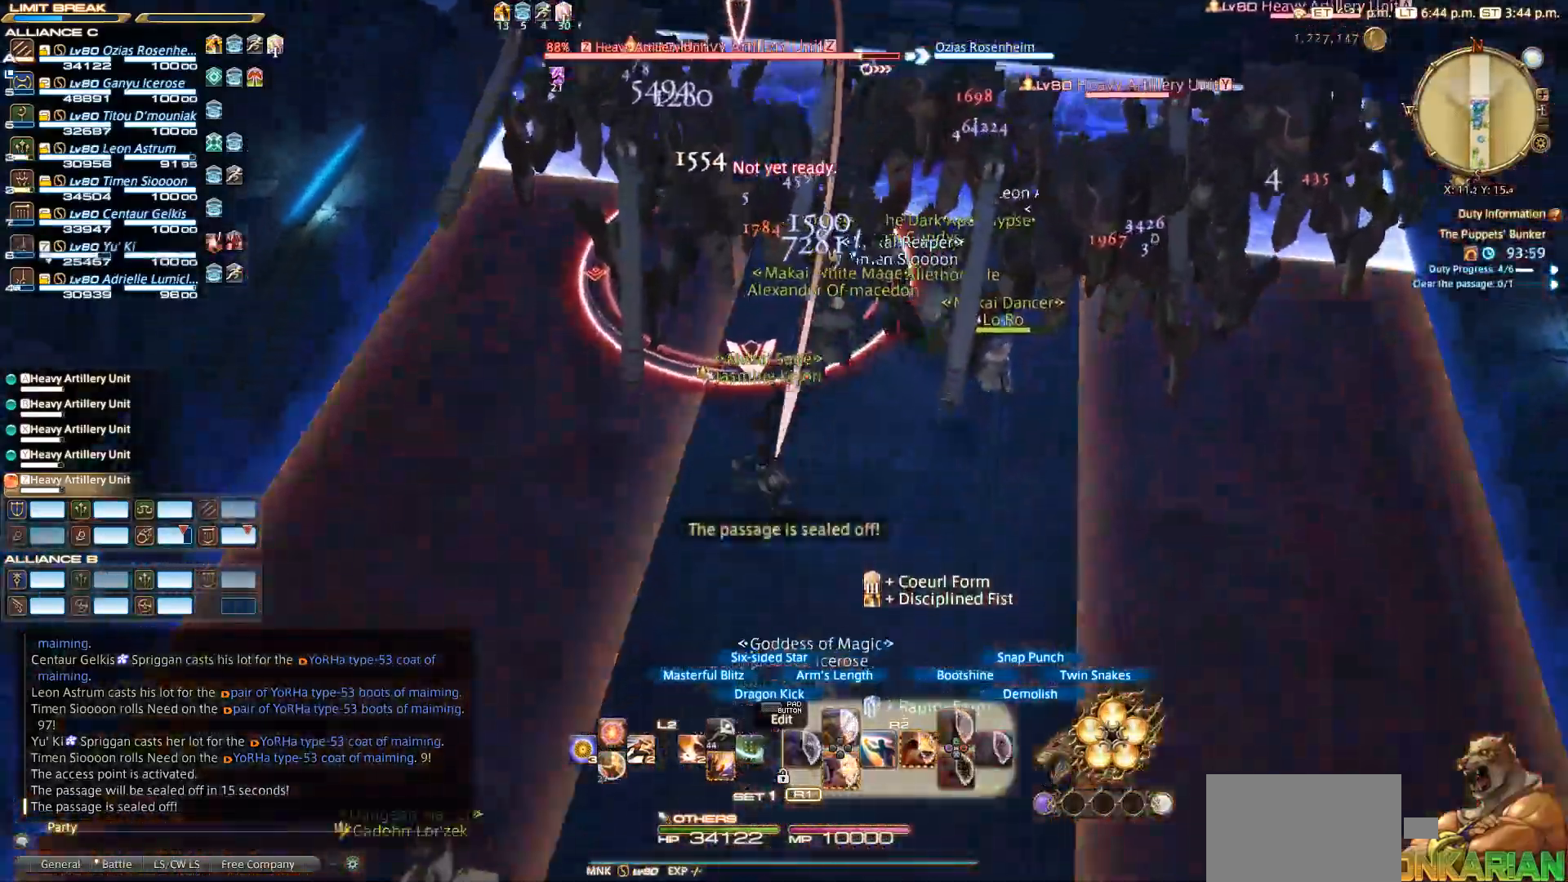
{"buttons": ["SQUARE", "R2"], "left_stick": "left", "right_stick": "center", "events": [[33, "left_stick", "up"], [117, "left_stick", "up-right"], [133, "right_stick", "center"], [283, "left_stick", "down-right"], [367, "left_stick", "down-left"], [383, "SQUARE", "down"], [417, "left_stick", "left"]]}
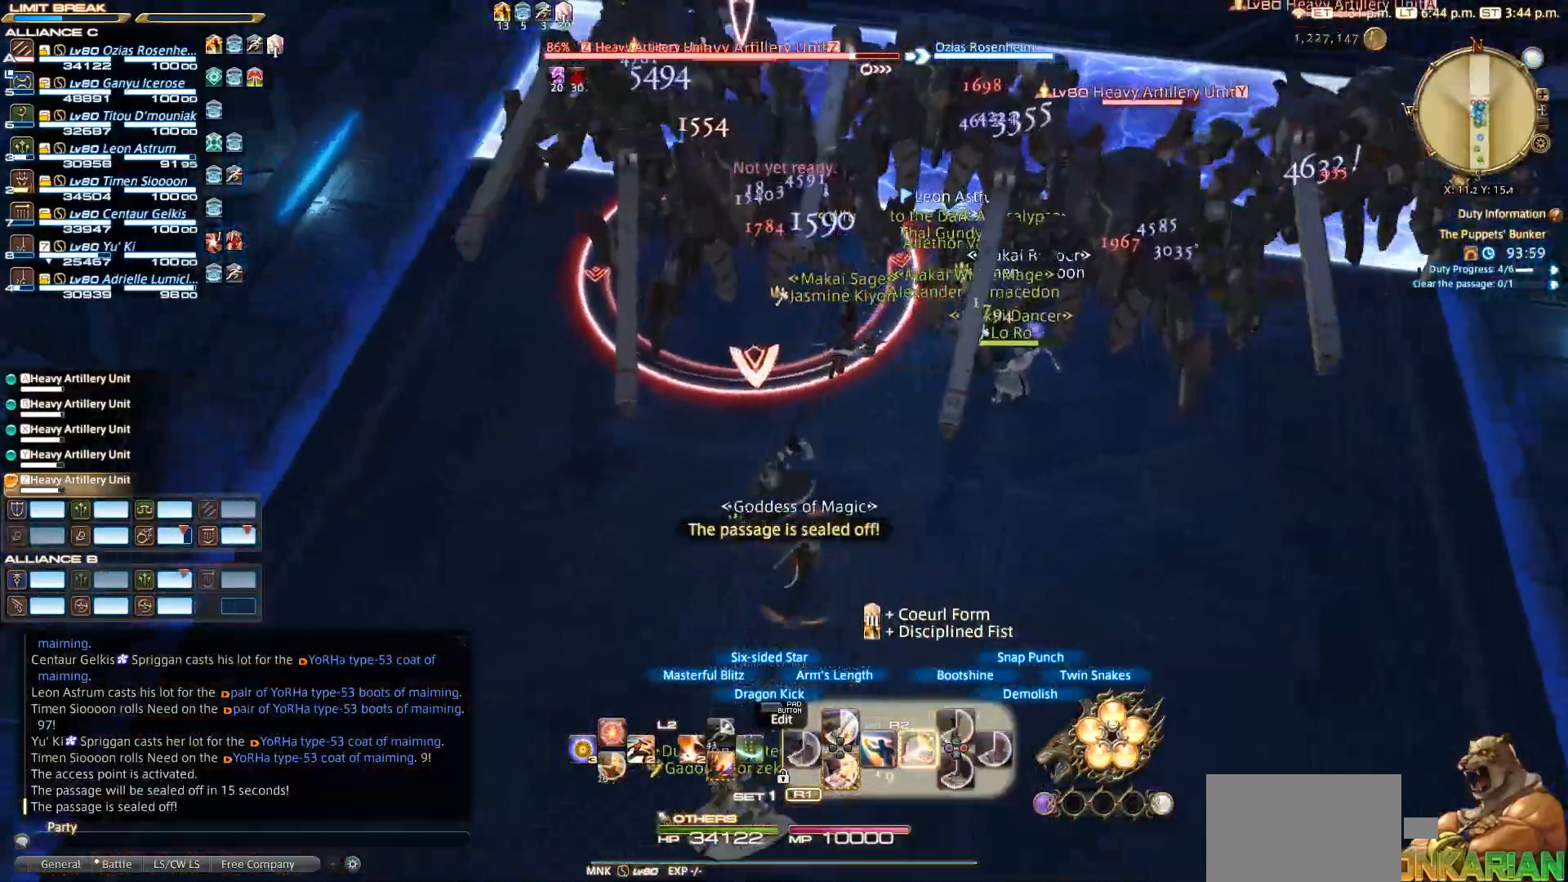
{"buttons": ["SQUARE", "R2"], "left_stick": "down-right", "right_stick": "center", "events": [[17, "SQUARE", "up"], [33, "SQUARE", "down"], [33, "left_stick", "up"], [117, "left_stick", "right"], [183, "left_stick", "down"], [283, "left_stick", "left"], [367, "left_stick", "up-right"], [467, "left_stick", "down-right"]]}
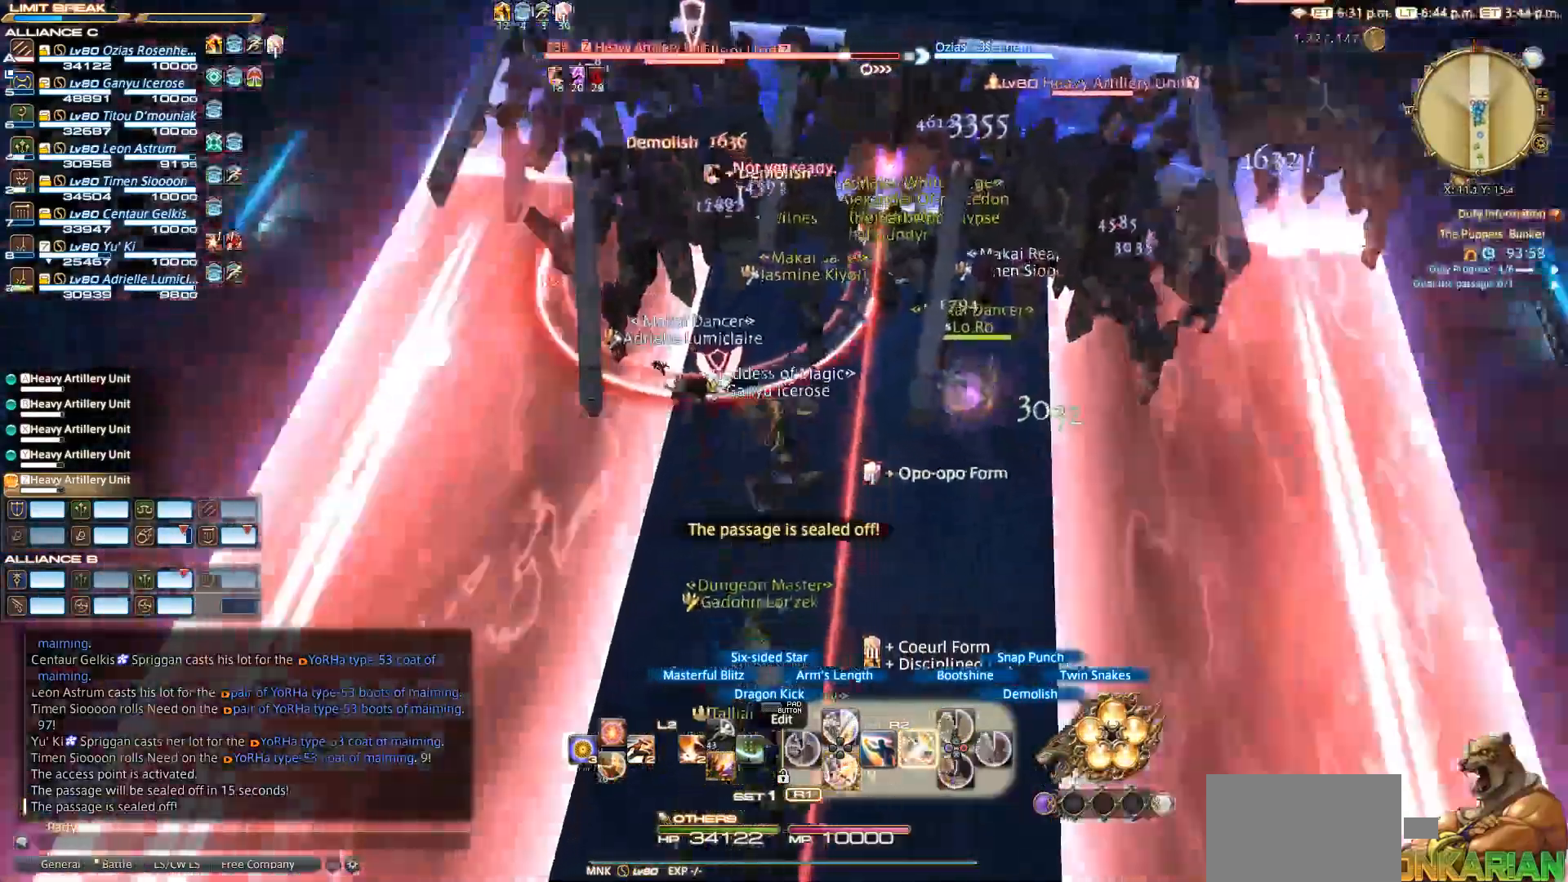
{"buttons": ["SQUARE", "R2"], "left_stick": "down-right", "right_stick": "up-right", "events": [[67, "left_stick", "left"], [350, "left_stick", "up-right"], [350, "right_stick", "left"], [400, "right_stick", "center"], [483, "right_stick", "up-right"], [500, "left_stick", "down-right"]]}
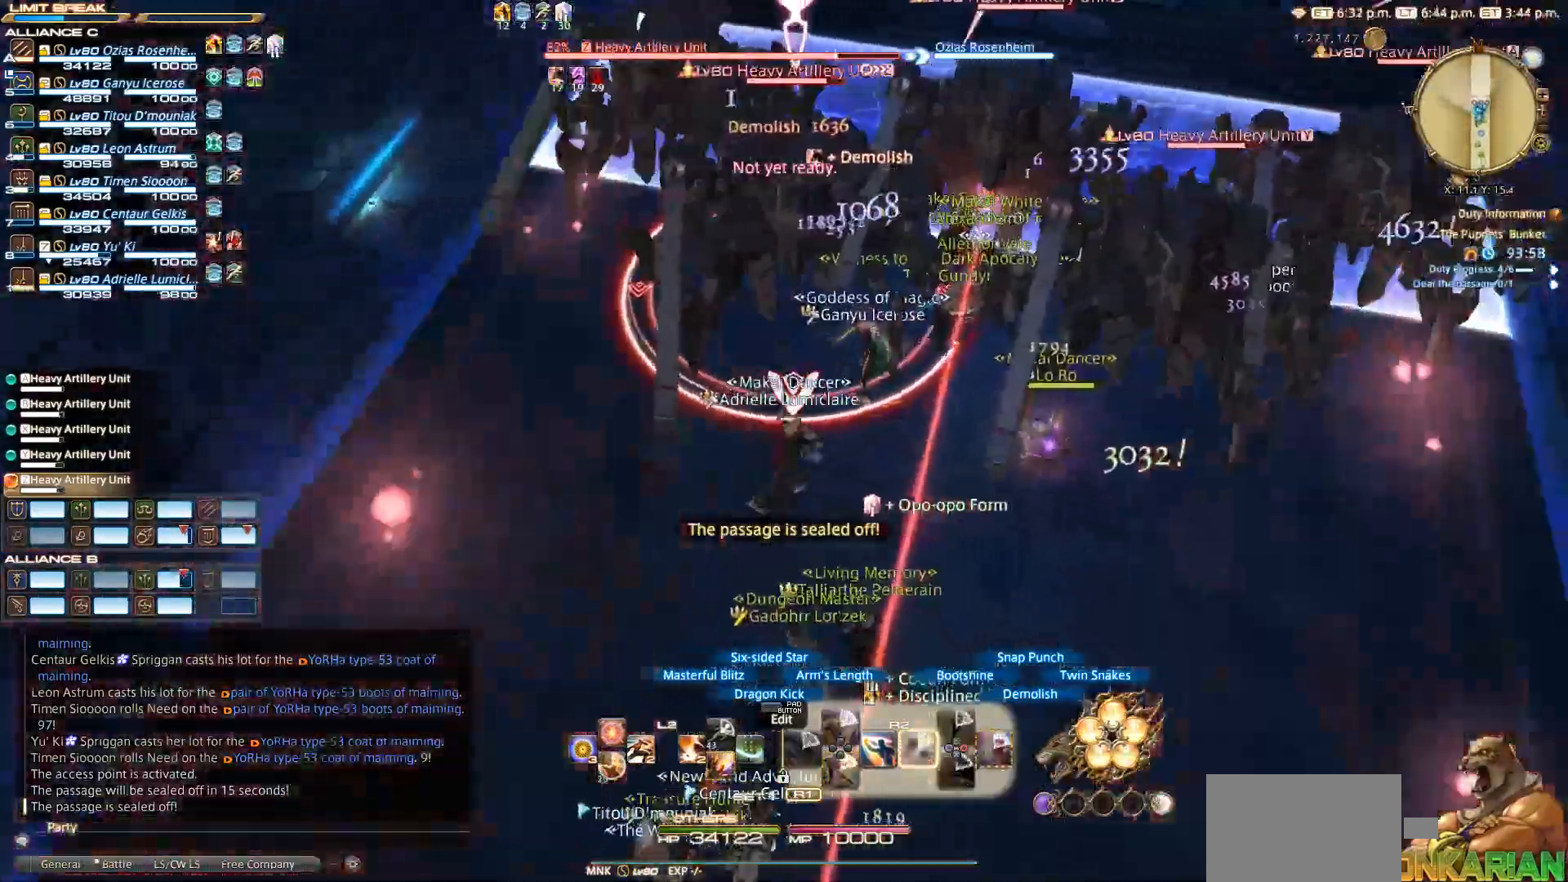
{"buttons": [], "left_stick": "up", "right_stick": "center", "events": [[50, "left_stick", "down-left"], [150, "left_stick", "up-left"], [217, "SQUARE", "up"], [217, "right_stick", "center"], [267, "left_stick", "up"], [367, "CIRCLE", "down"], [367, "left_stick", "up-left"], [400, "CIRCLE", "up"], [483, "R2", "up"], [483, "left_stick", "up"]]}
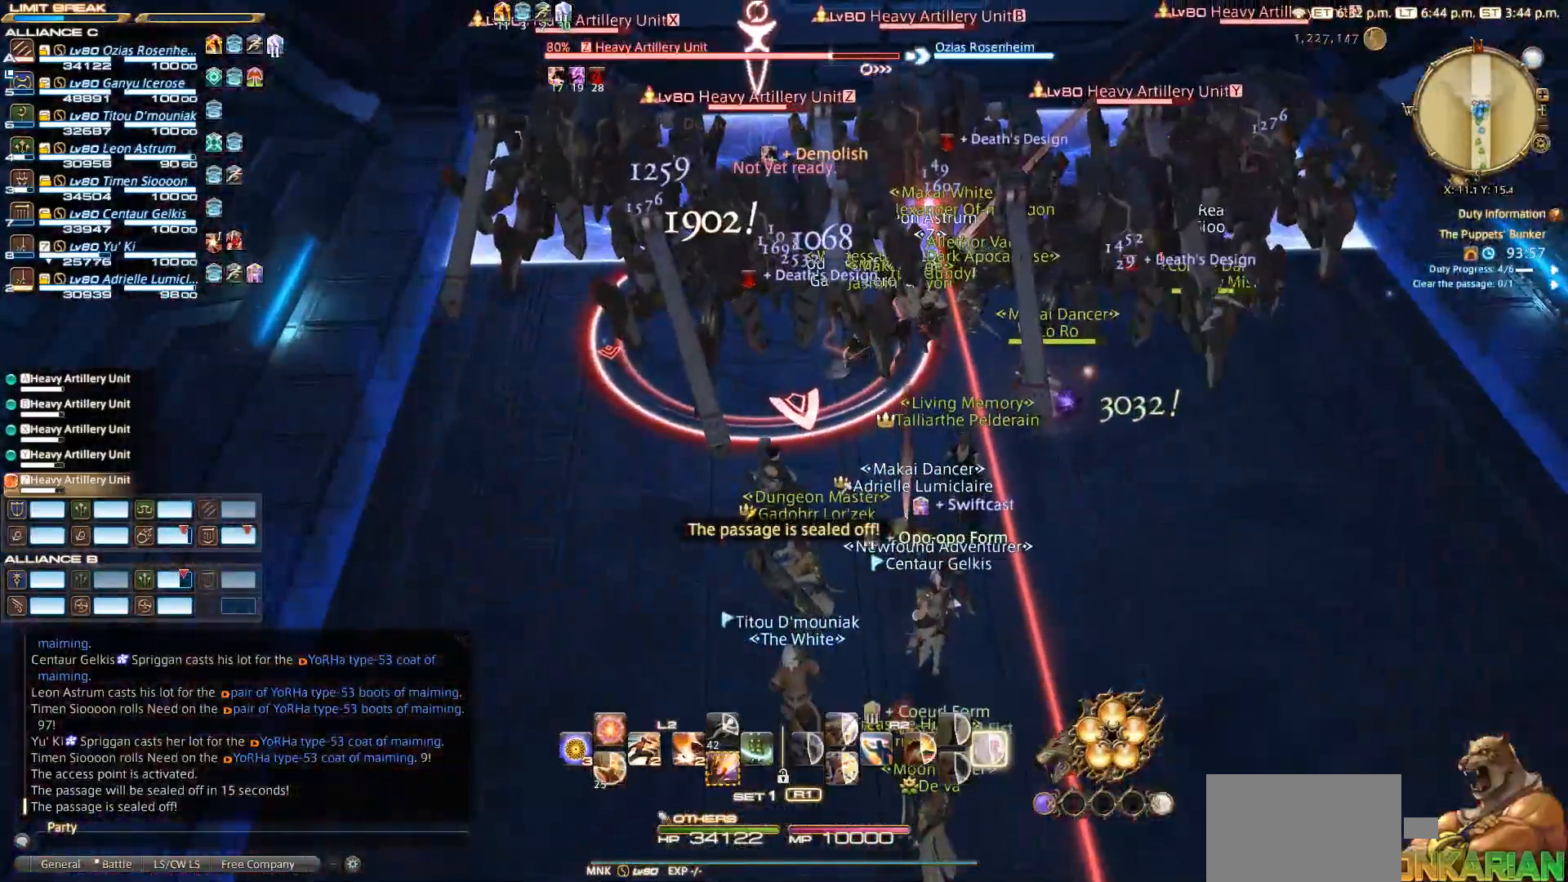
{"buttons": ["CIRCLE", "R2"], "left_stick": "down-left", "right_stick": "center", "events": [[167, "left_stick", "right"], [267, "left_stick", "up-left"], [317, "R2", "down"], [317, "left_stick", "left"], [417, "CIRCLE", "down"], [417, "left_stick", "down-left"]]}
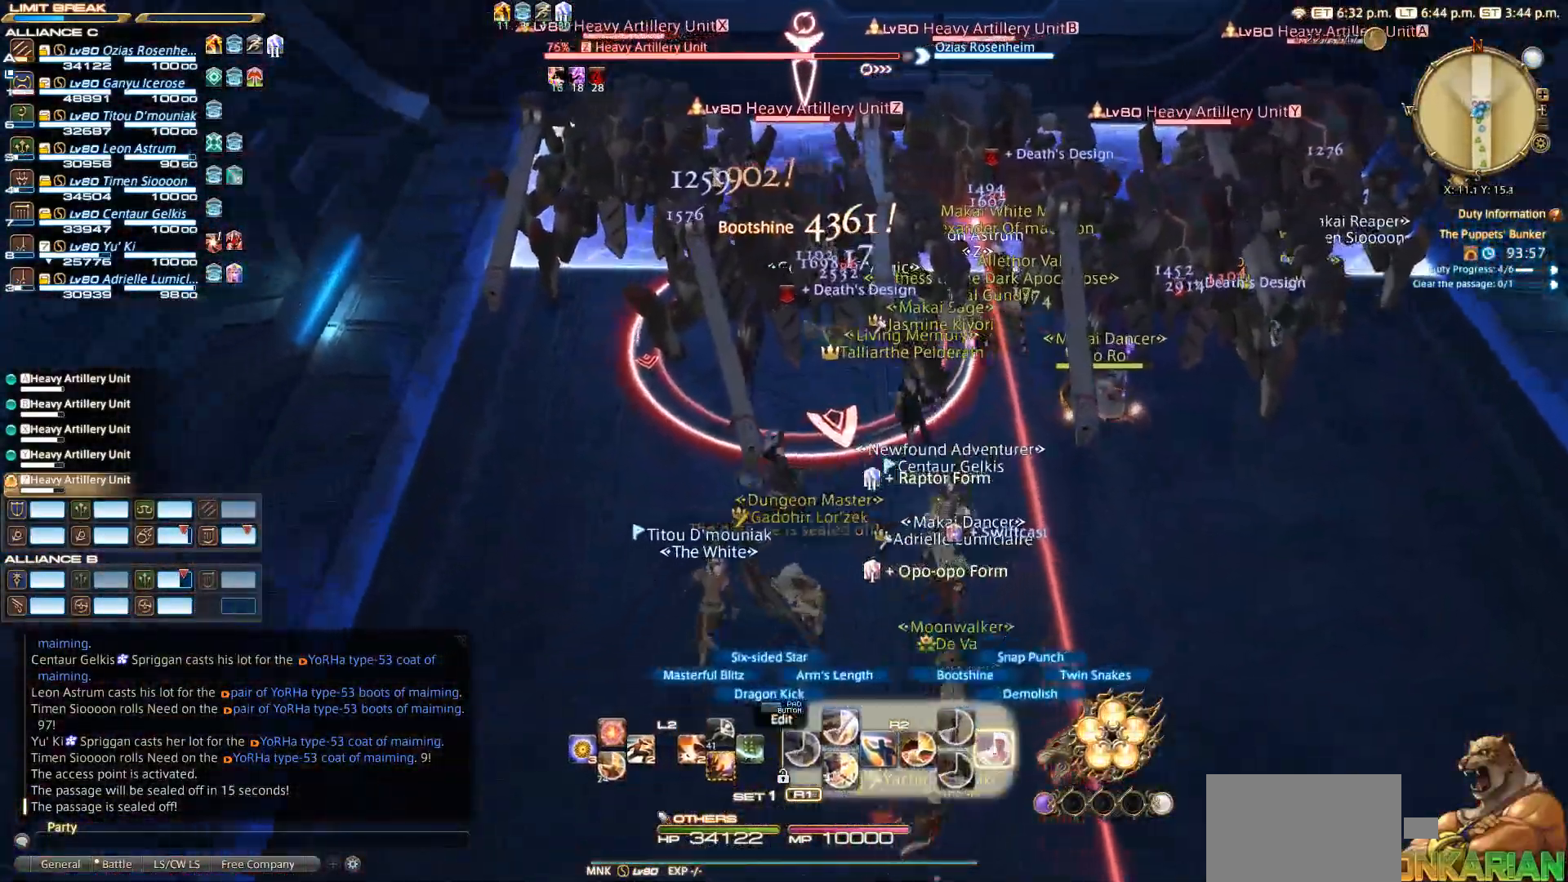
{"buttons": ["CIRCLE", "R2"], "left_stick": "up-left", "right_stick": "center", "events": [[33, "left_stick", "left"], [100, "CIRCLE", "up"], [183, "CIRCLE", "down"], [283, "CIRCLE", "up"], [367, "left_stick", "up-left"], [383, "CIRCLE", "down"], [433, "CIRCLE", "up"], [500, "CIRCLE", "down"]]}
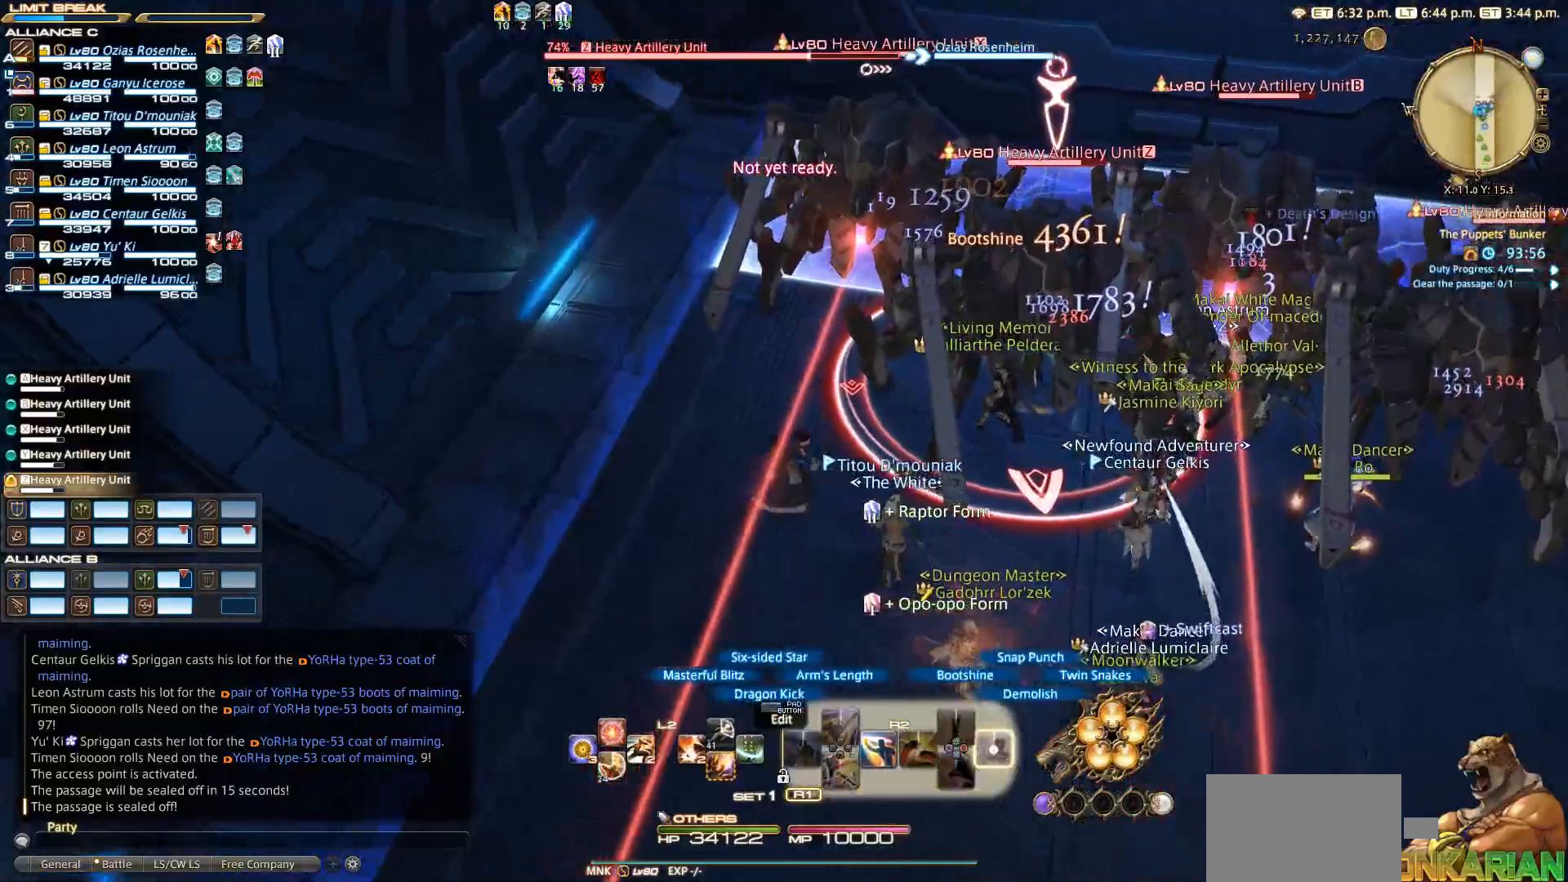
{"buttons": ["R2"], "left_stick": "right", "right_stick": "right", "events": [[100, "CIRCLE", "up"], [267, "right_stick", "down-right"], [283, "left_stick", "right"], [367, "right_stick", "right"]]}
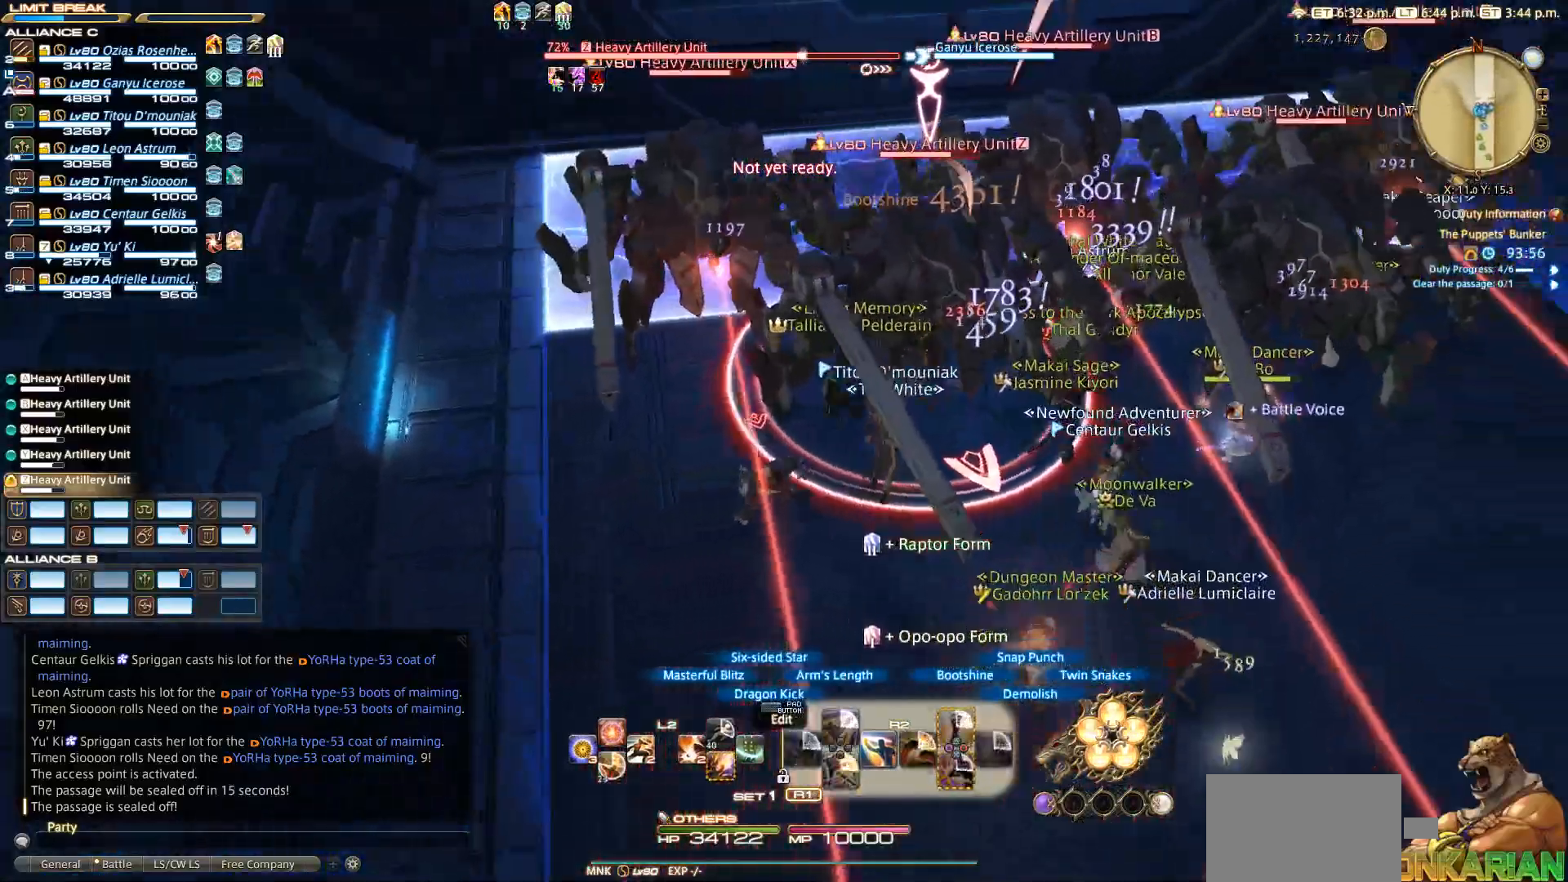
{"buttons": ["R2"], "left_stick": "down-right", "right_stick": "left", "events": [[117, "CROSS", "down"], [117, "right_stick", "center"], [217, "CROSS", "up"], [267, "CROSS", "down"], [317, "CROSS", "up"], [317, "left_stick", "down-right"], [350, "right_stick", "left"]]}
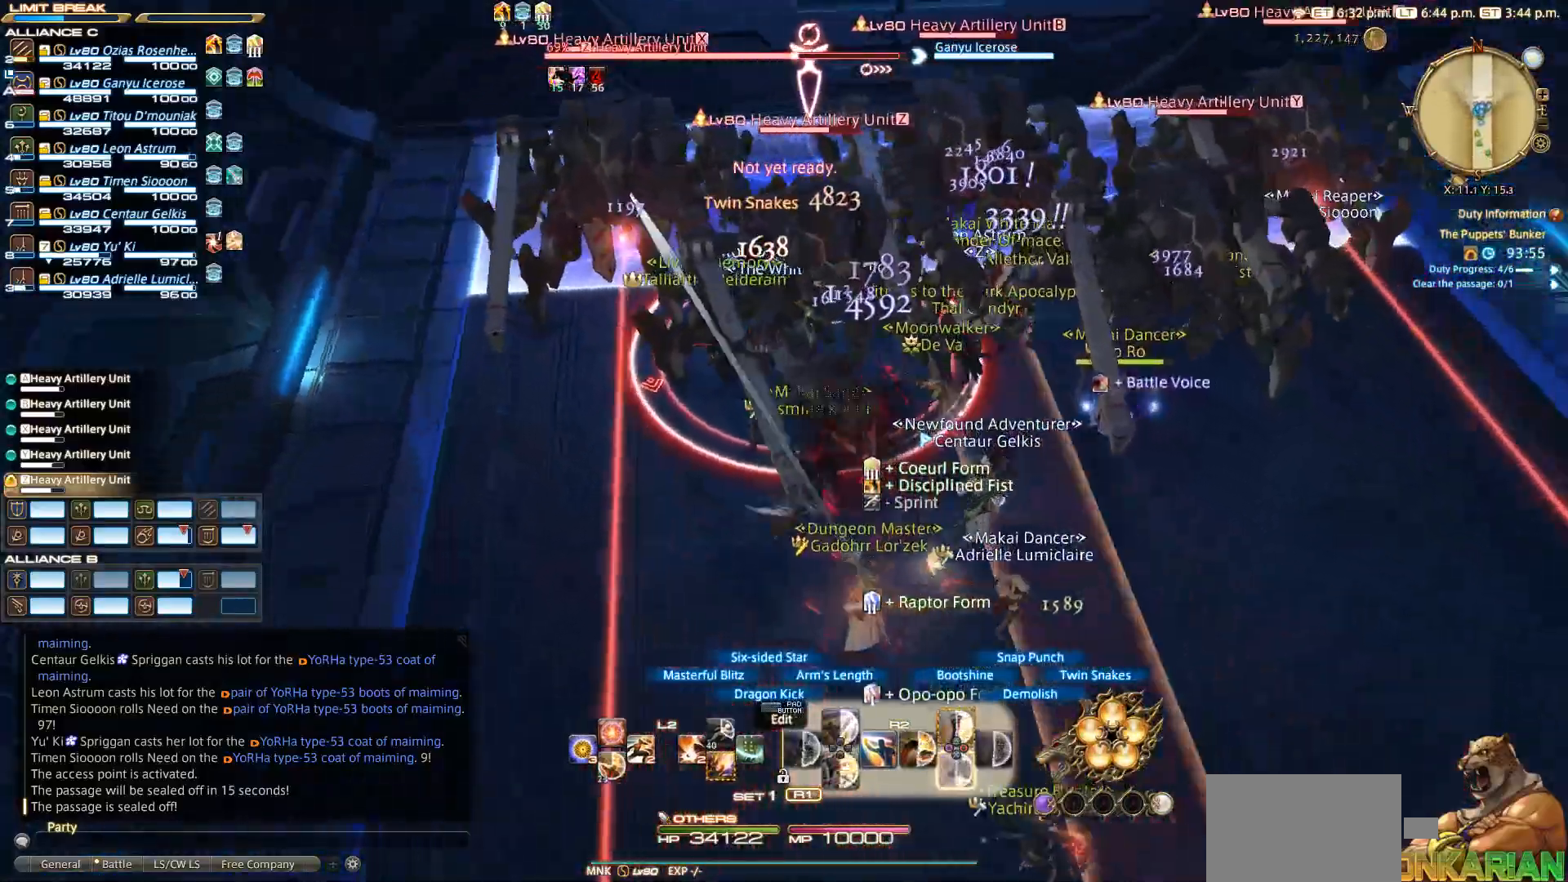
{"buttons": ["CROSS", "R2"], "left_stick": "up-left", "right_stick": "center", "events": [[150, "right_stick", "center"], [217, "CROSS", "down"], [300, "CROSS", "up"], [333, "CROSS", "down"], [367, "left_stick", "down-left"], [417, "CROSS", "up"], [467, "CROSS", "down"], [467, "left_stick", "up-left"]]}
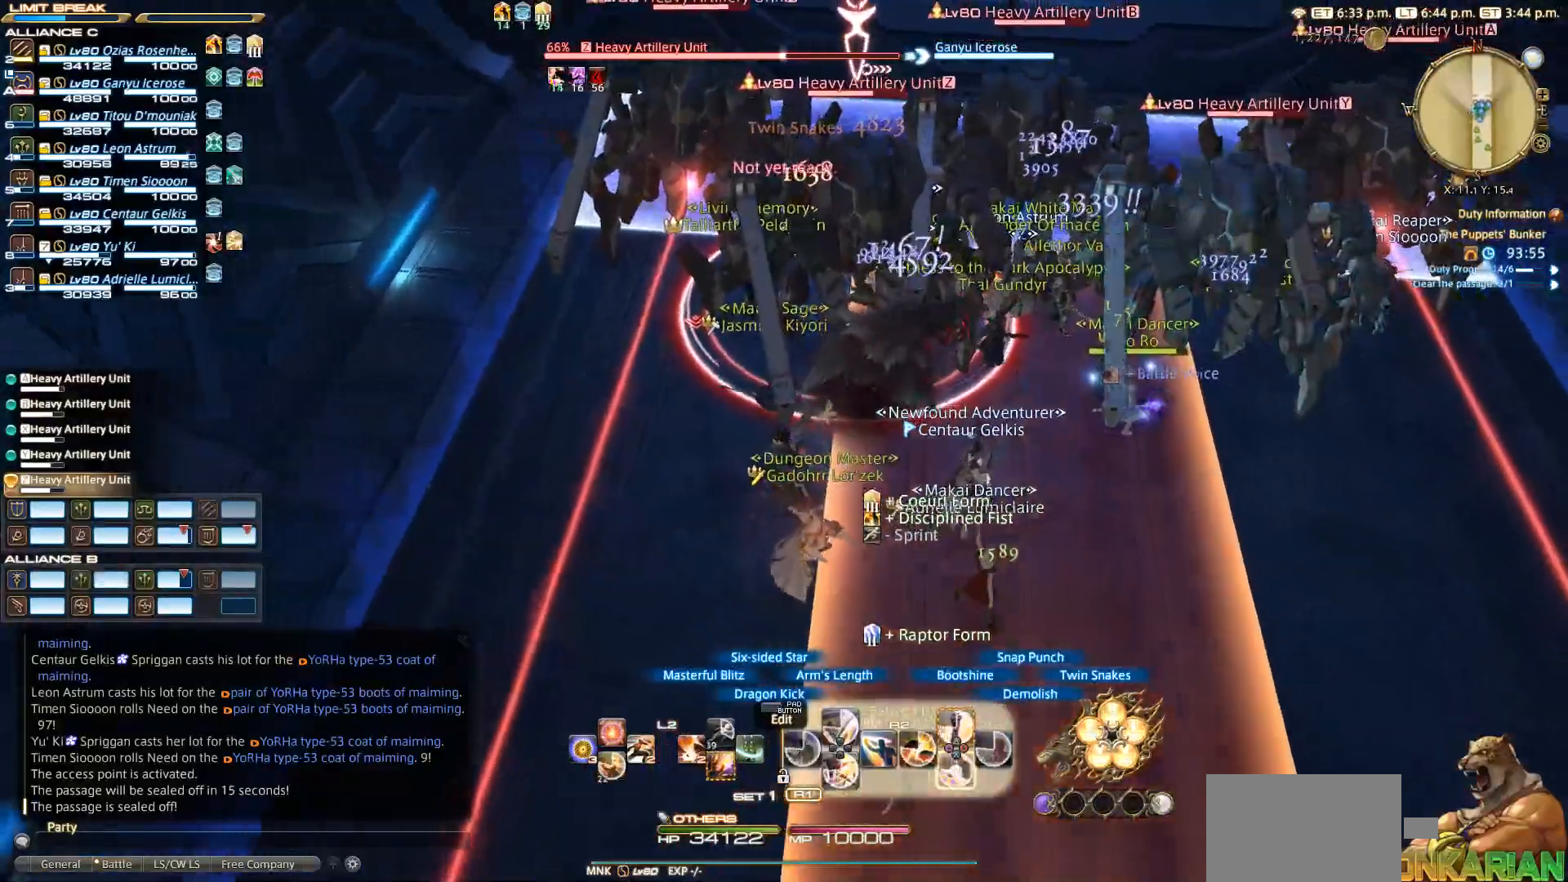
{"buttons": ["R2"], "left_stick": "center", "right_stick": "center", "events": [[67, "CROSS", "up"], [67, "left_stick", "up"], [133, "CROSS", "down"], [200, "CROSS", "up"], [233, "left_stick", "center"]]}
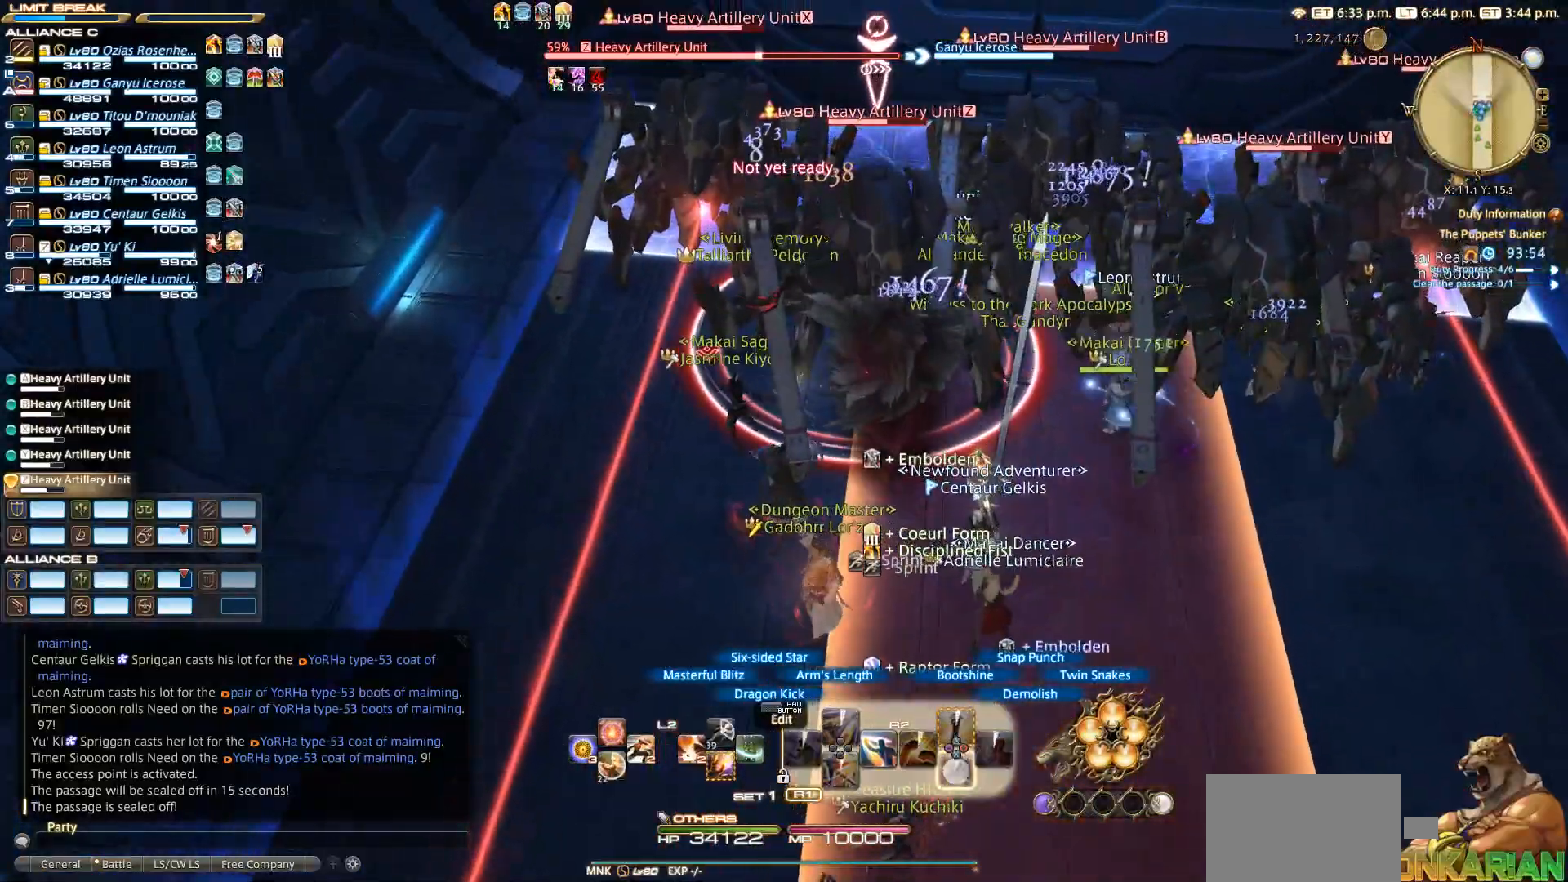
{"buttons": ["R2"], "left_stick": "down-right", "right_stick": "center", "events": [[50, "CROSS", "down"], [133, "CROSS", "up"], [200, "CROSS", "down"], [233, "CROSS", "up"], [283, "CROSS", "down"], [367, "CROSS", "up"], [367, "left_stick", "down"], [450, "left_stick", "down-right"]]}